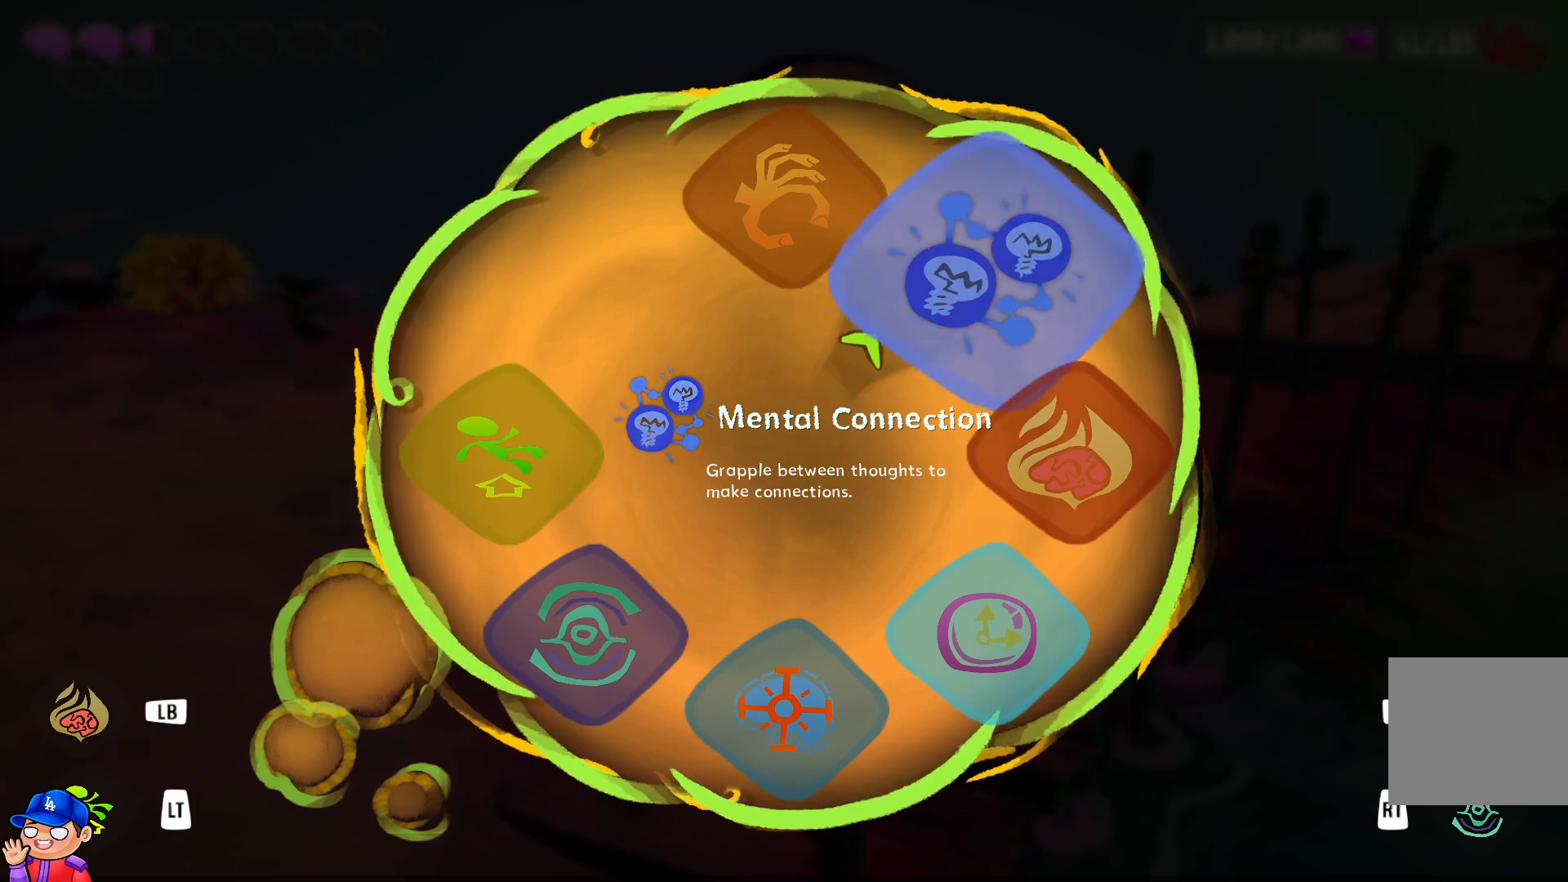
Gameplay with a controller (PlayStation layout); each line is a JSON object with the inputs held at the frame after it. "events" lists button and stick changes between this image and that frame as [ms after this image, input, new state], when the widget could be followed in between. Not read: L3 R3.
{"buttons": [], "left_stick": "center", "right_stick": "center", "events": [[483, "right_stick", "center"]]}
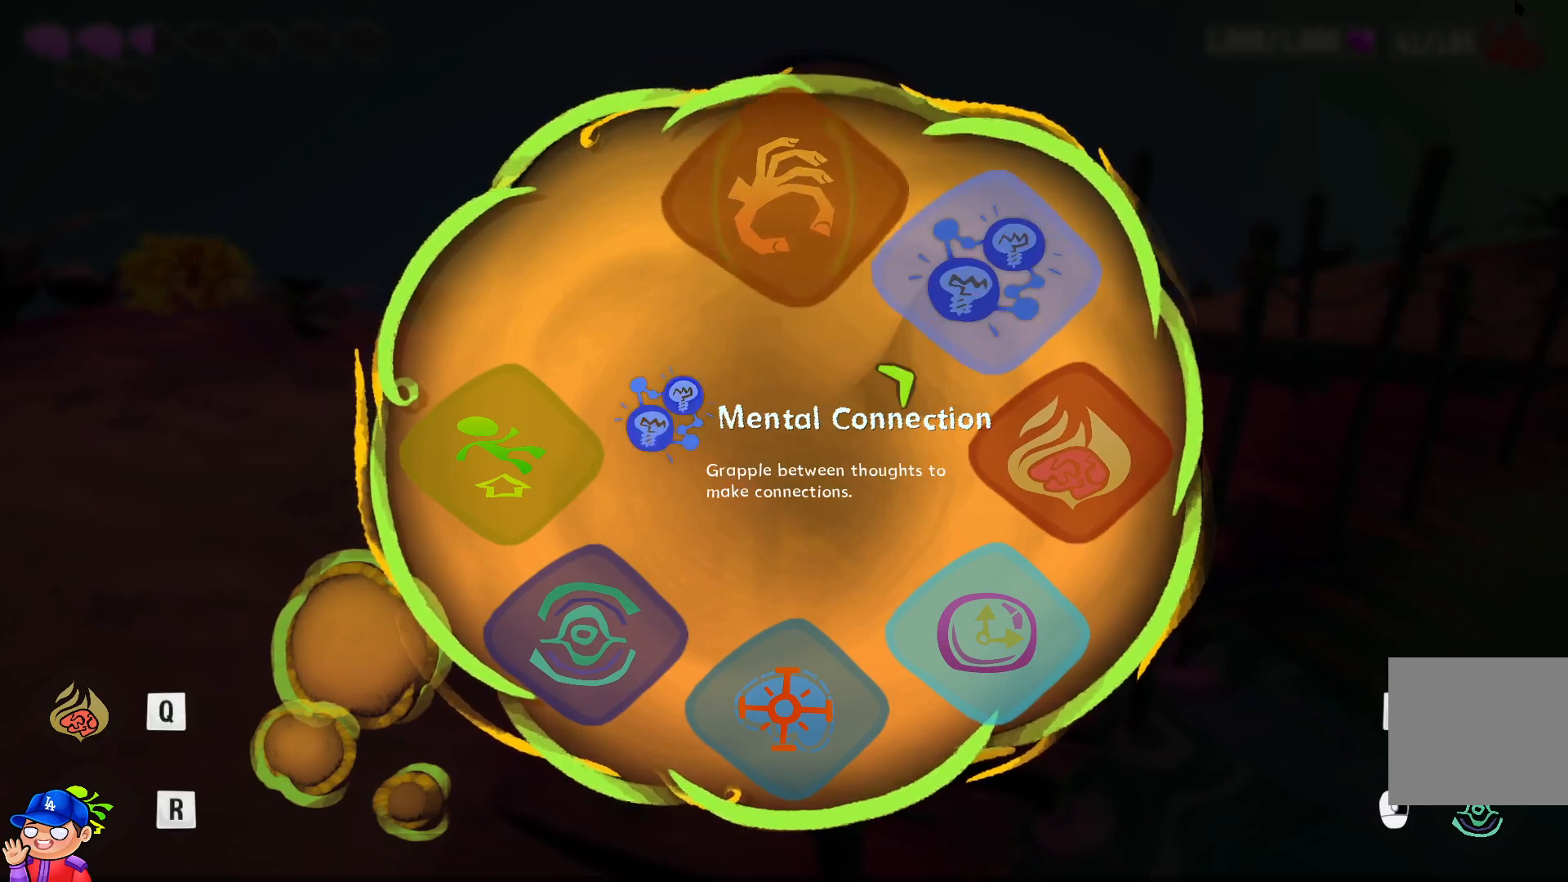
{"buttons": [], "left_stick": "center", "right_stick": "center", "events": []}
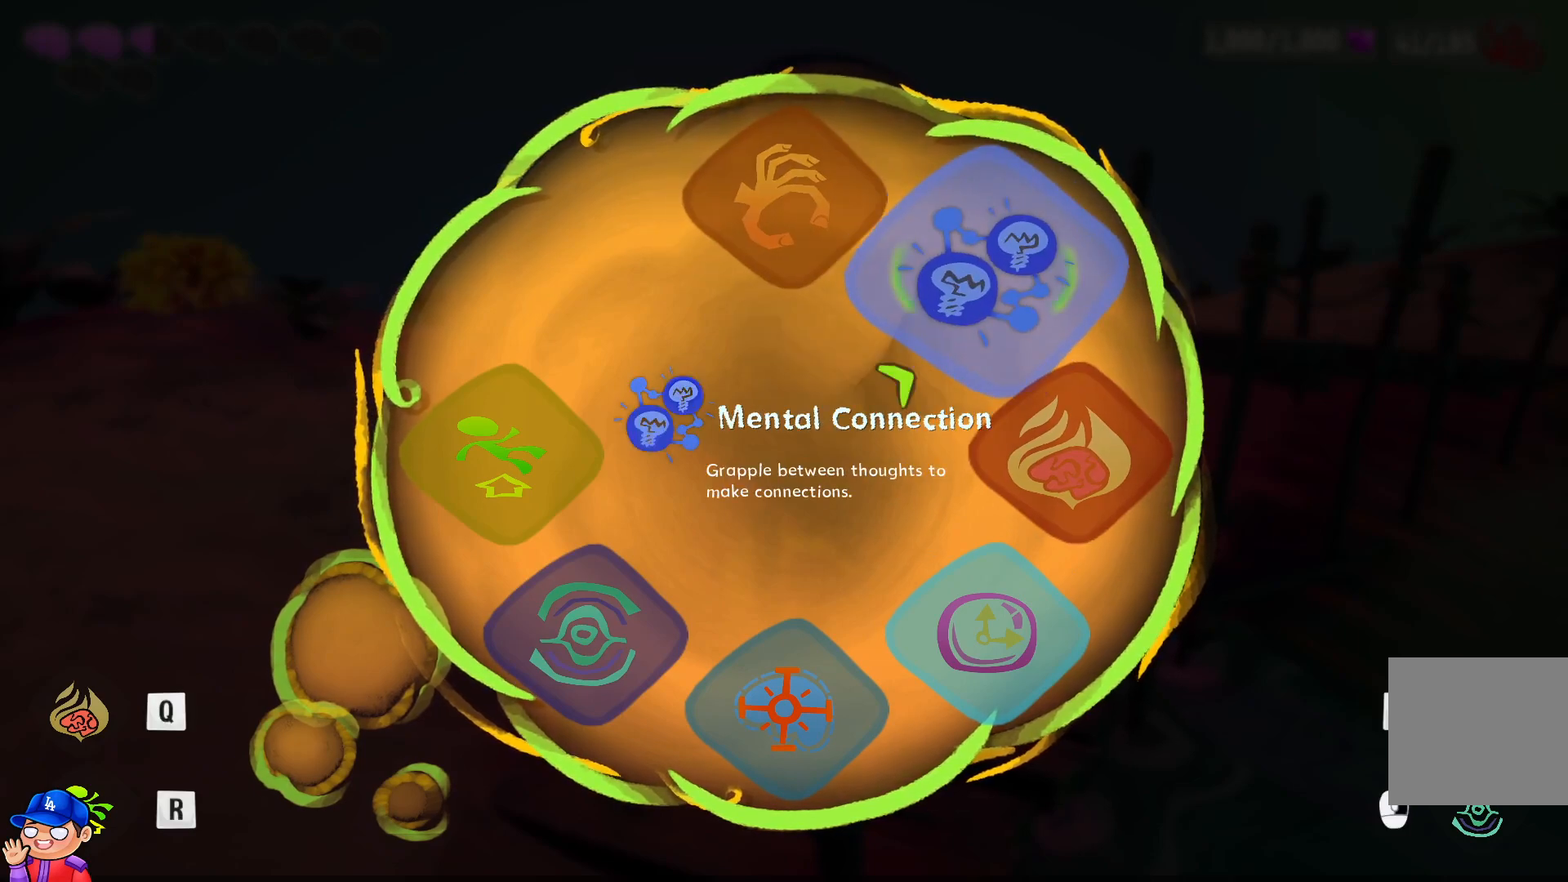
{"buttons": [], "left_stick": "up-left", "right_stick": "center", "events": [[33, "left_stick", "up-left"]]}
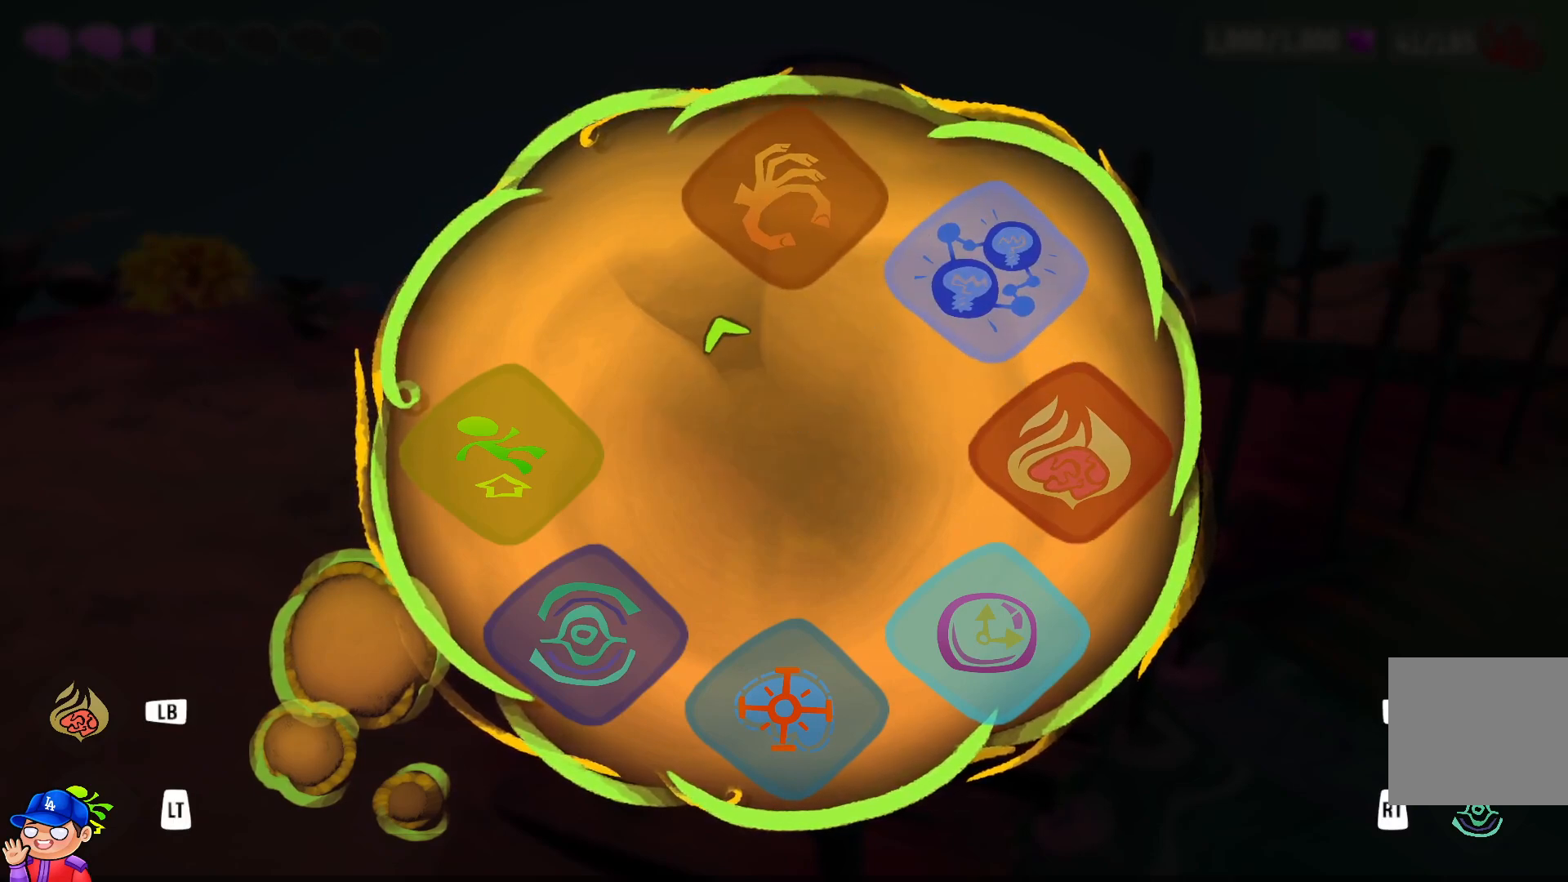
{"buttons": [], "left_stick": "up", "right_stick": "center", "events": [[150, "left_stick", "up"]]}
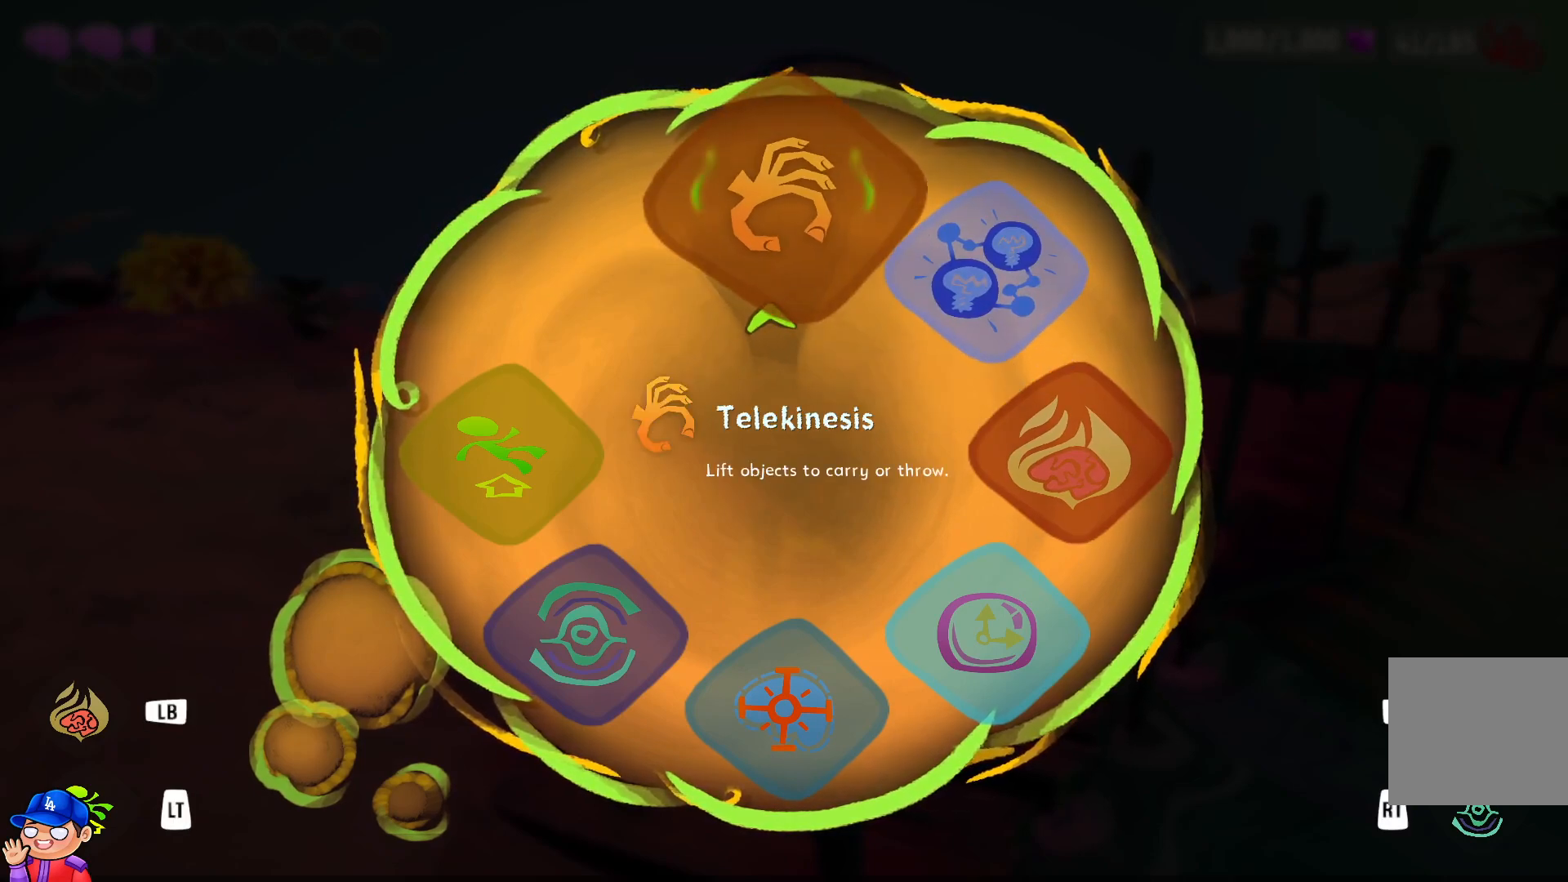
{"buttons": ["CIRCLE"], "left_stick": "center", "right_stick": "center", "events": [[167, "R2", "down"], [300, "R2", "up"], [317, "left_stick", "center"], [433, "CIRCLE", "down"]]}
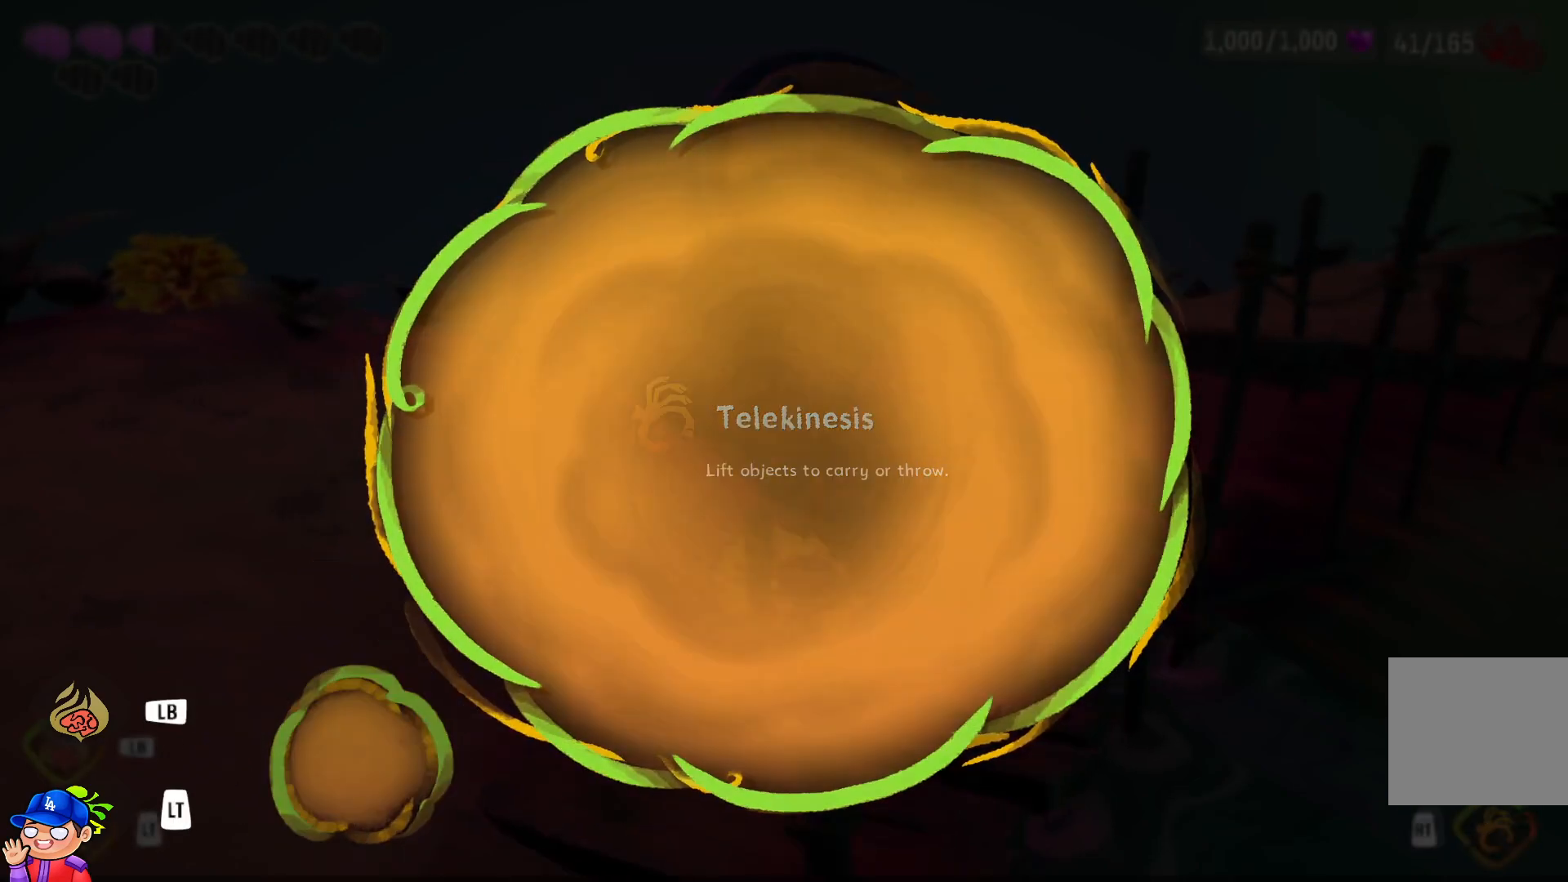
{"buttons": [], "left_stick": "center", "right_stick": "center", "events": [[67, "CIRCLE", "up"], [117, "CIRCLE", "down"], [233, "CIRCLE", "up"]]}
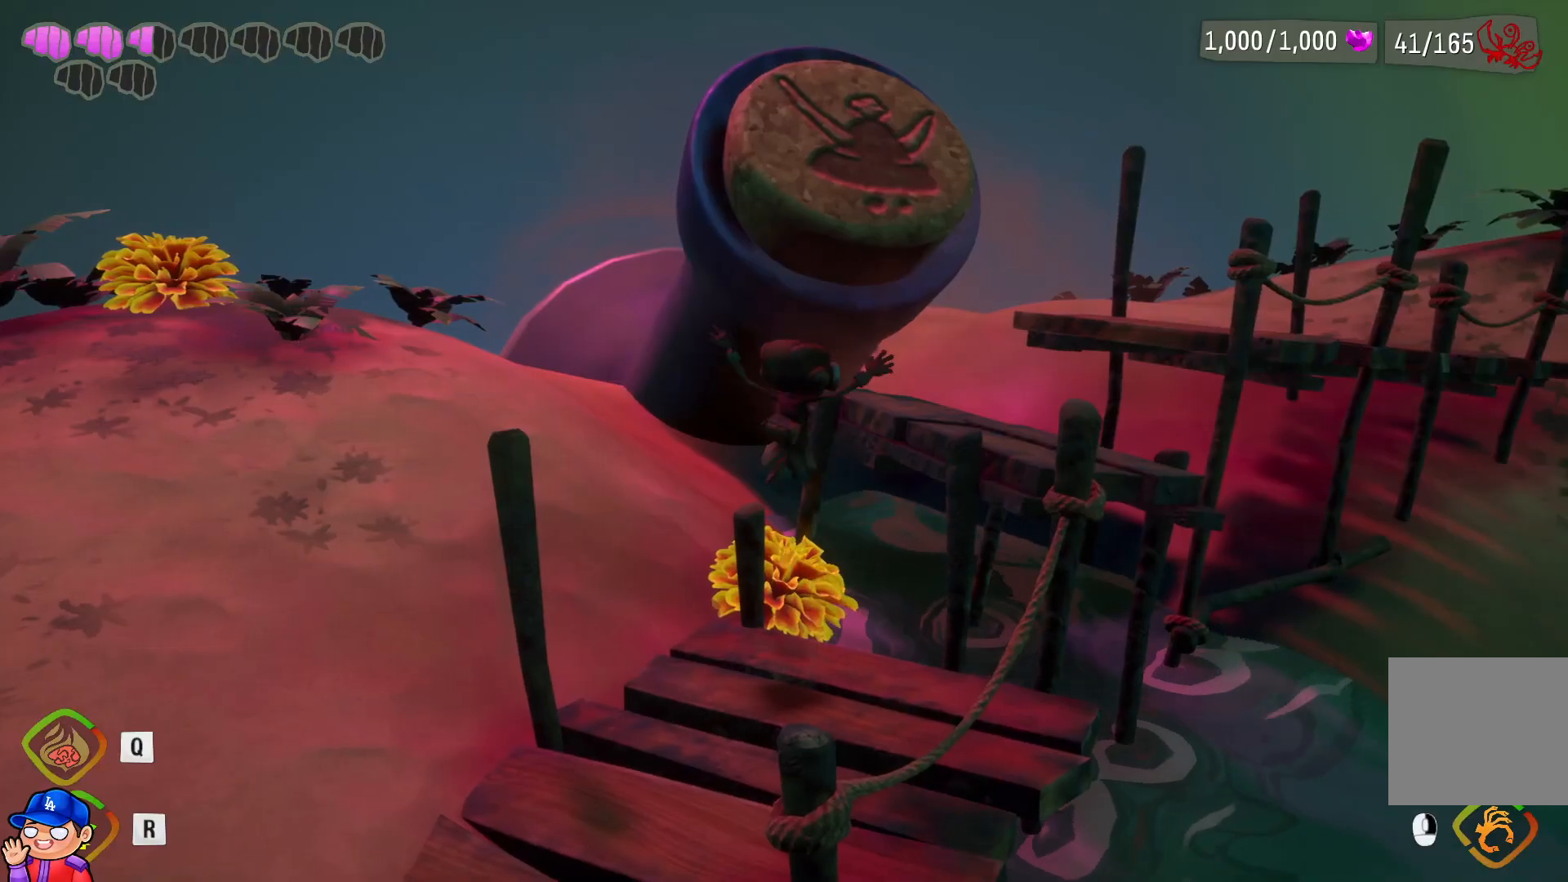
{"buttons": ["R2"], "left_stick": "center", "right_stick": "center", "events": [[83, "R2", "down"]]}
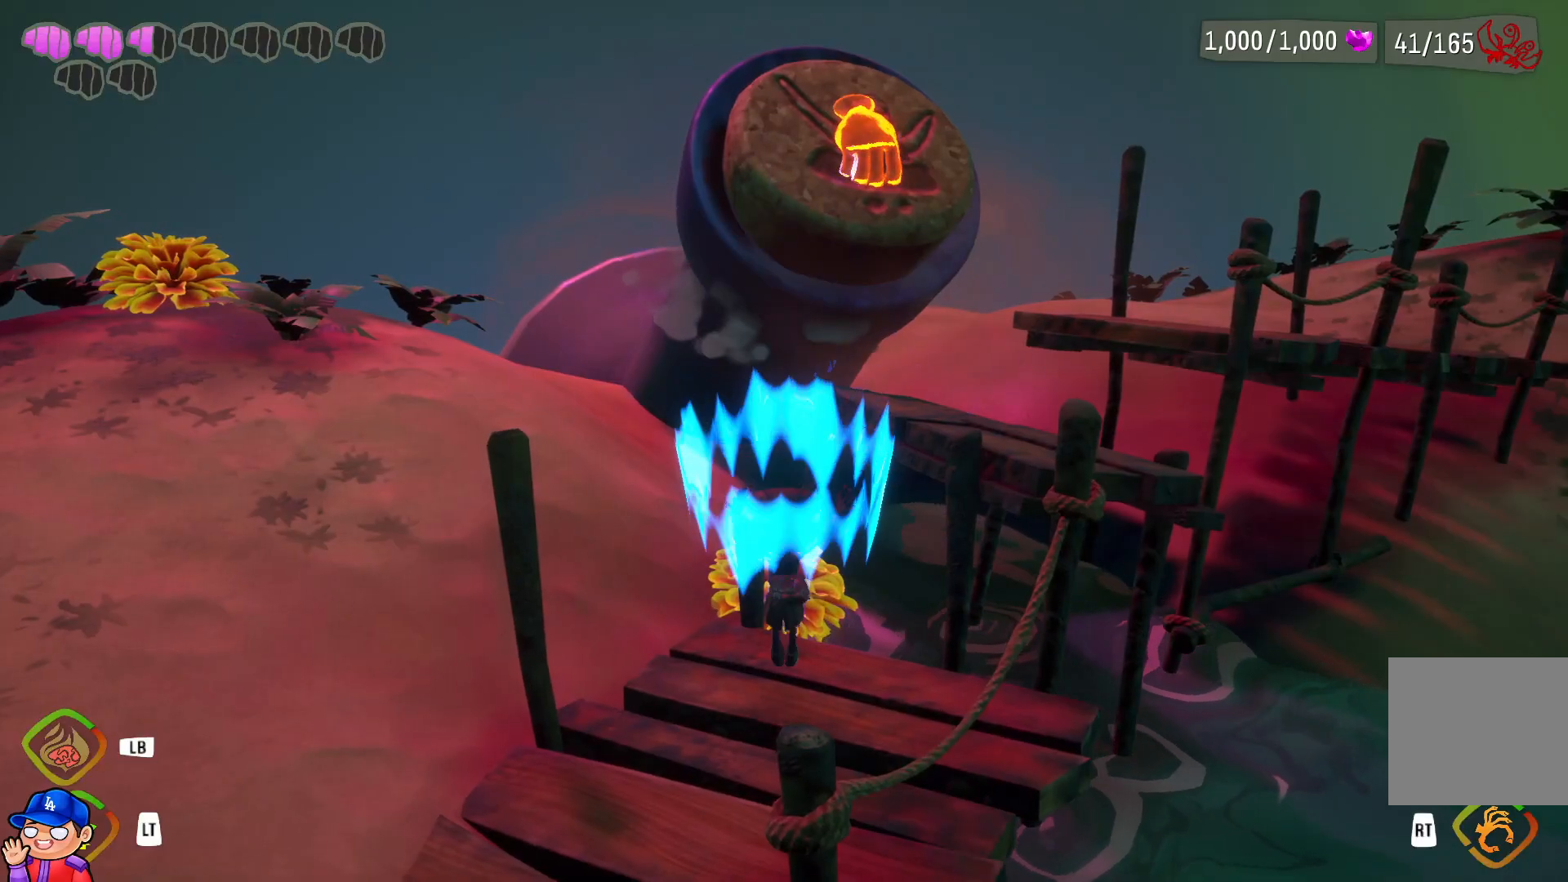
{"buttons": ["R2"], "left_stick": "center", "right_stick": "center", "events": []}
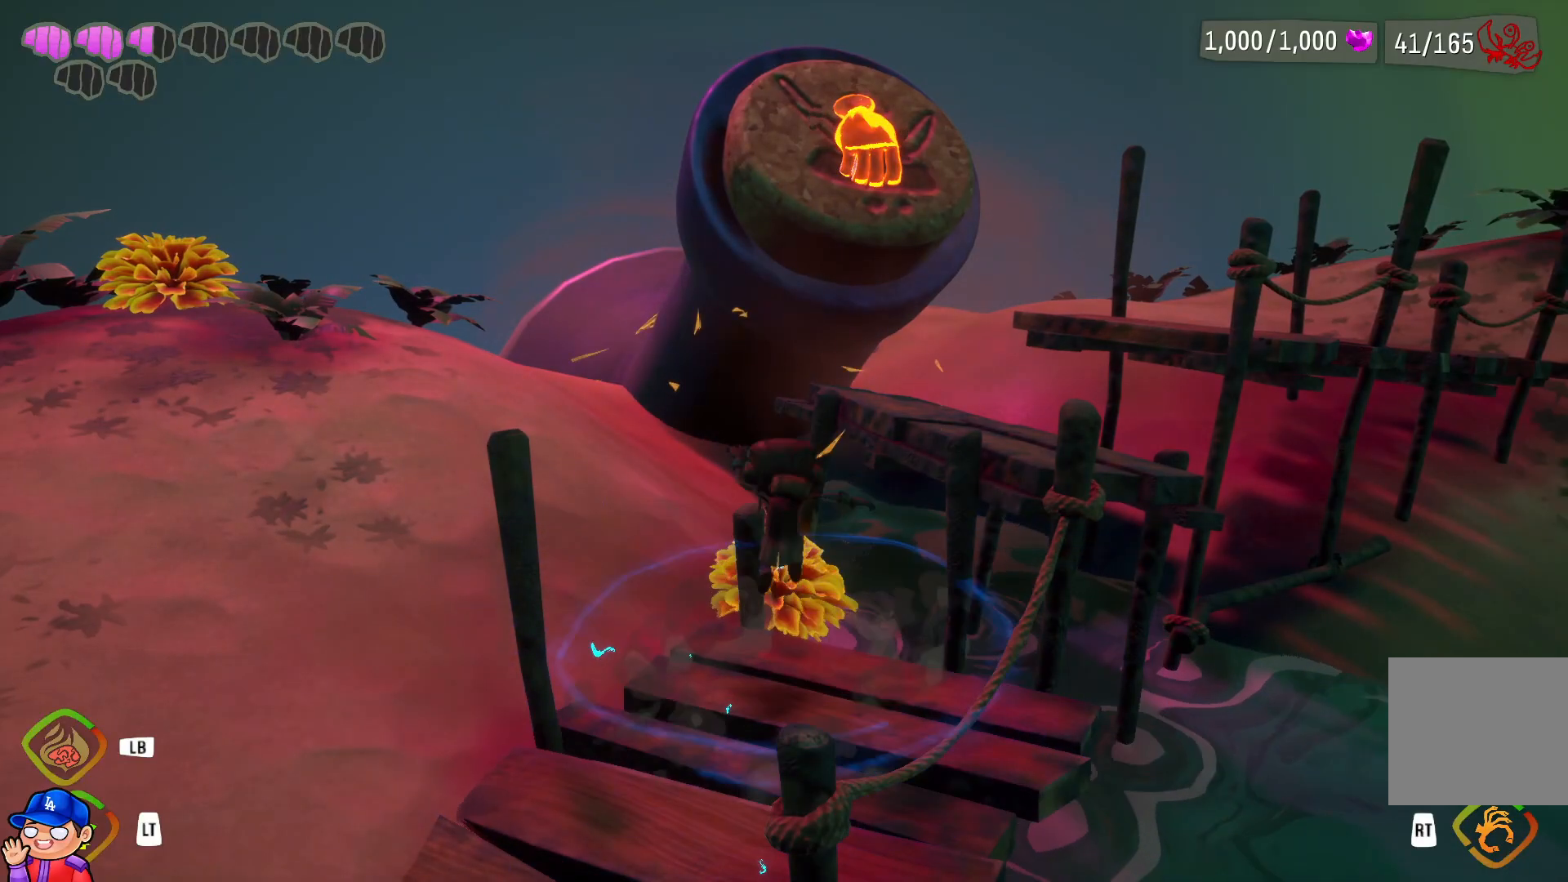
{"buttons": ["R2"], "left_stick": "center", "right_stick": "center", "events": []}
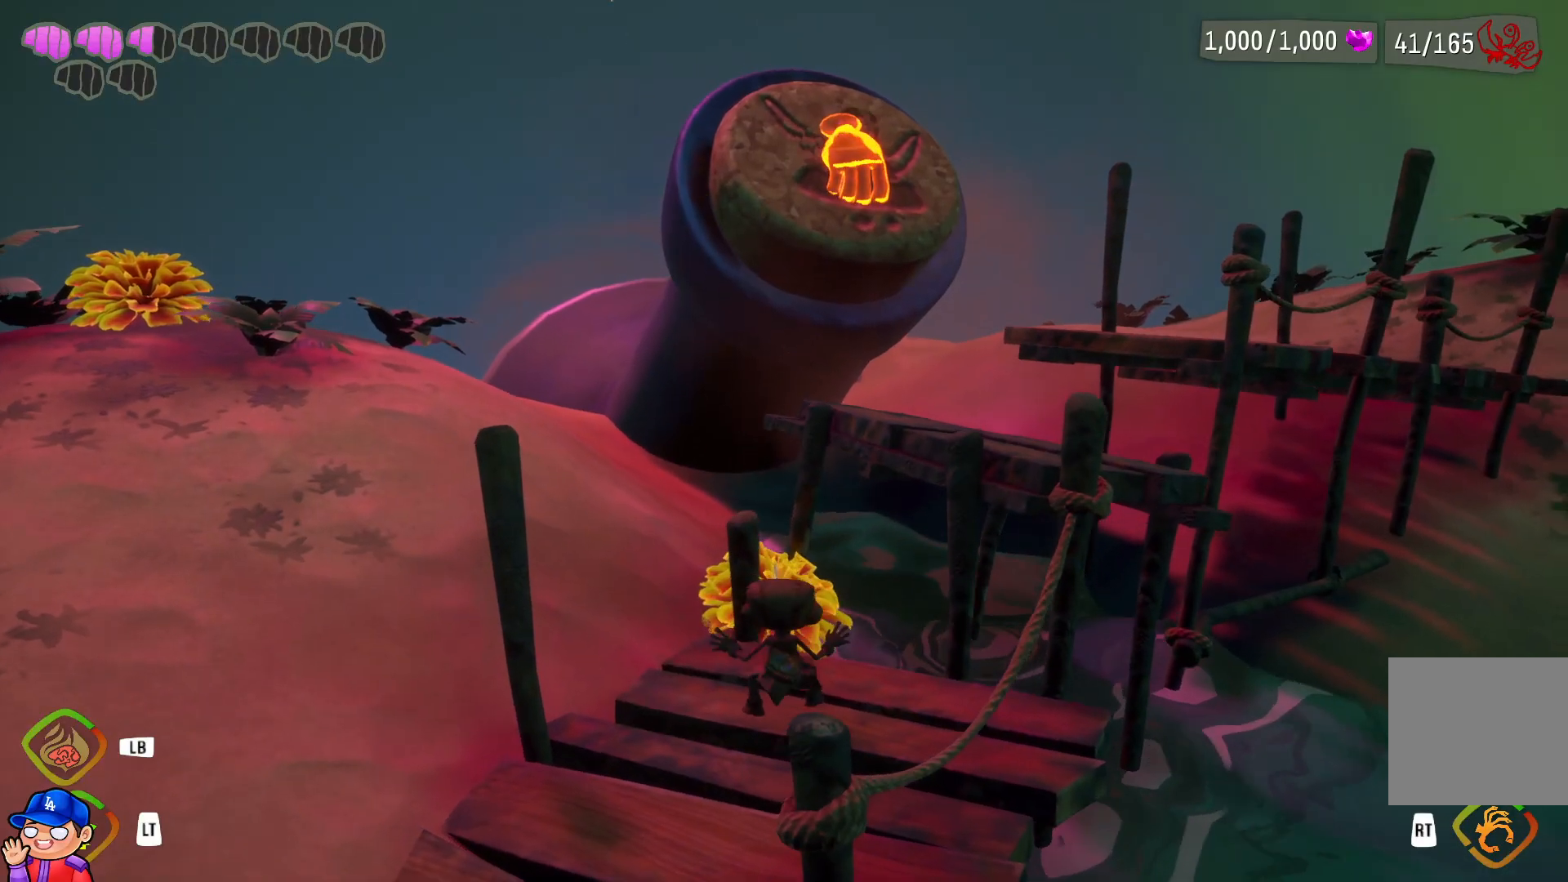
{"buttons": ["R2"], "left_stick": "center", "right_stick": "center", "events": []}
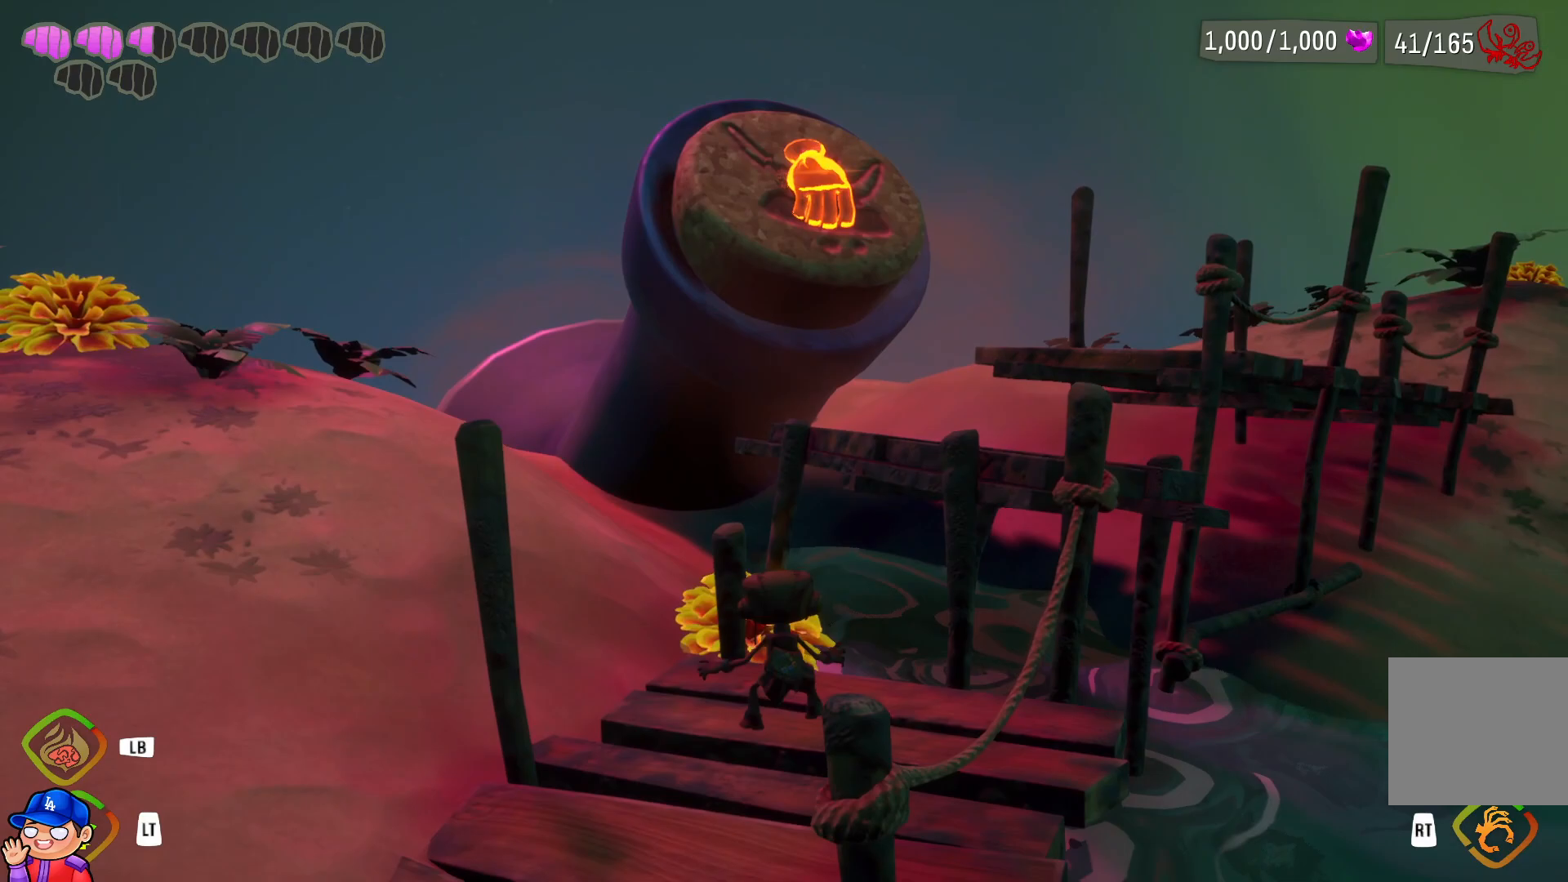
{"buttons": ["R2"], "left_stick": "center", "right_stick": "center", "events": [[100, "right_stick", "right"], [150, "right_stick", "center"]]}
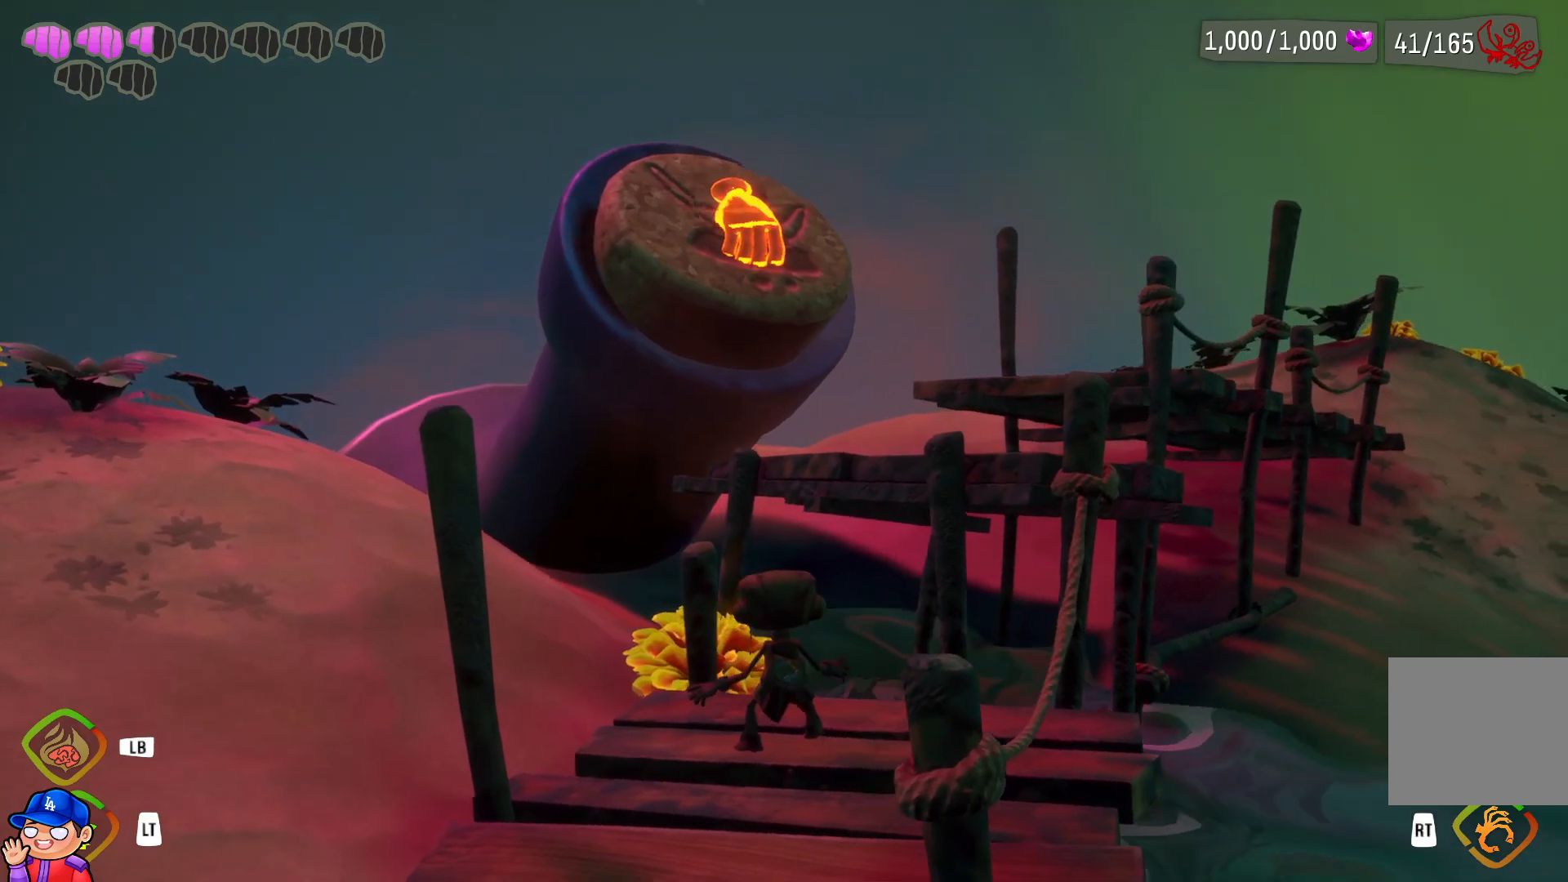
{"buttons": ["R2"], "left_stick": "center", "right_stick": "center", "events": []}
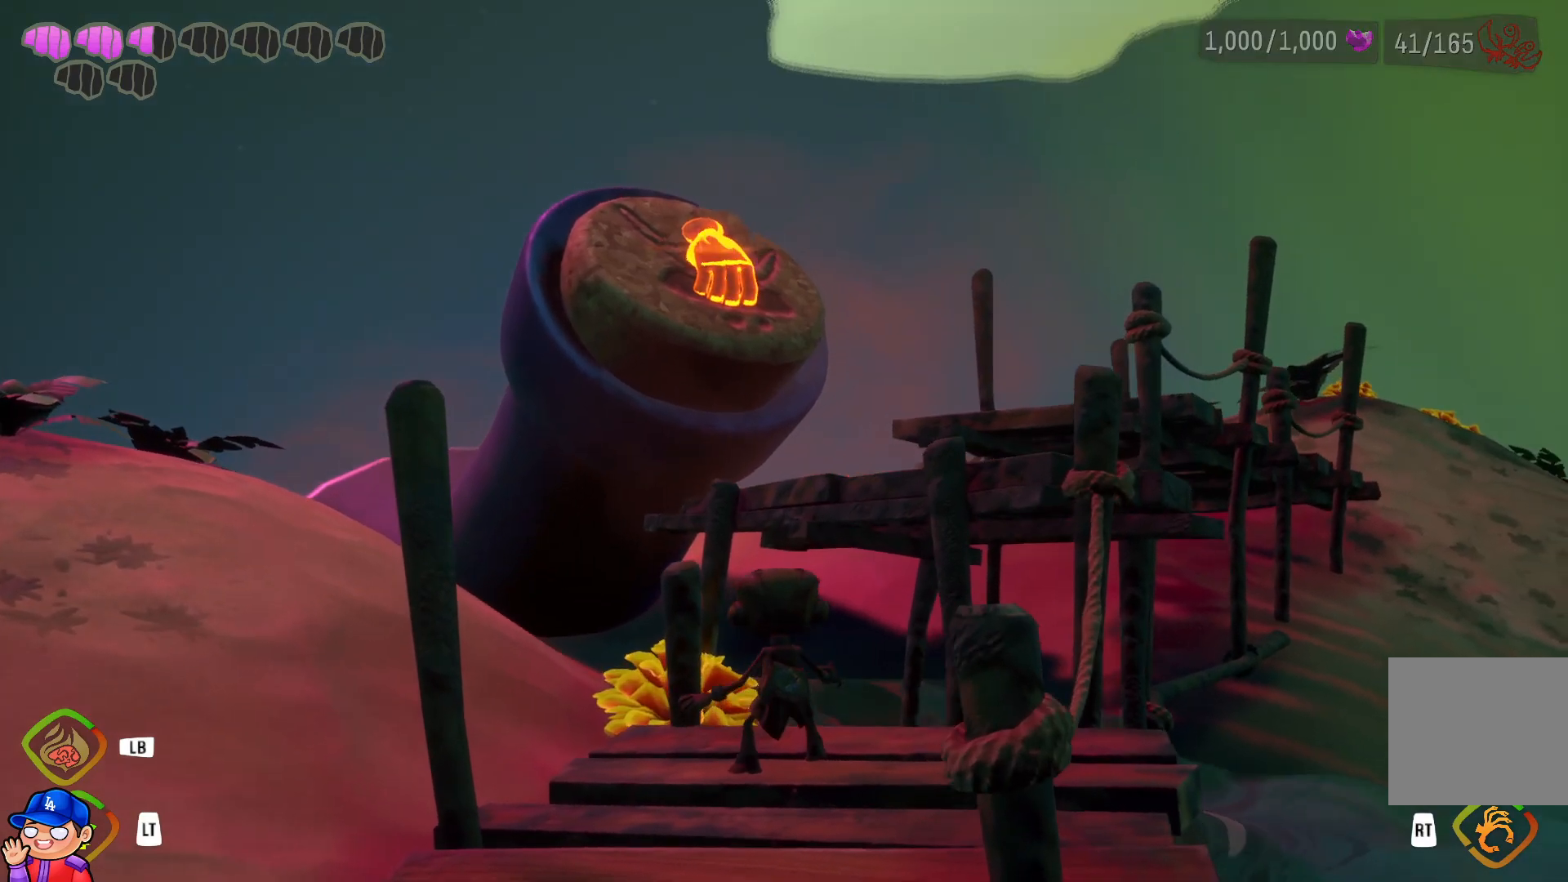
{"buttons": ["R2"], "left_stick": "center", "right_stick": "center", "events": []}
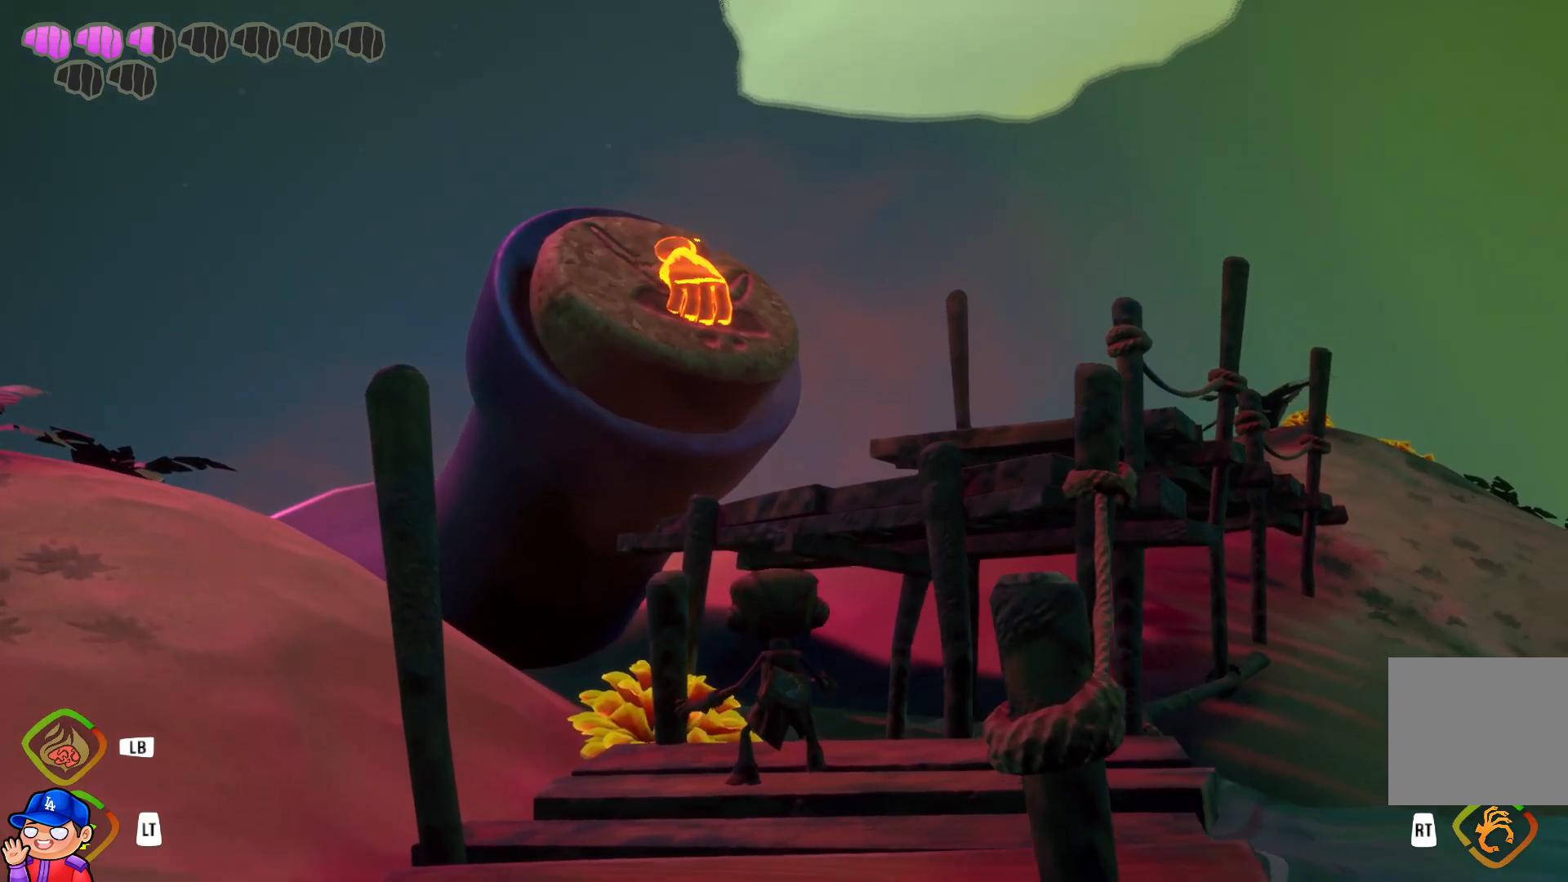
{"buttons": ["R2"], "left_stick": "center", "right_stick": "center", "events": [[117, "right_stick", "up"], [350, "right_stick", "center"]]}
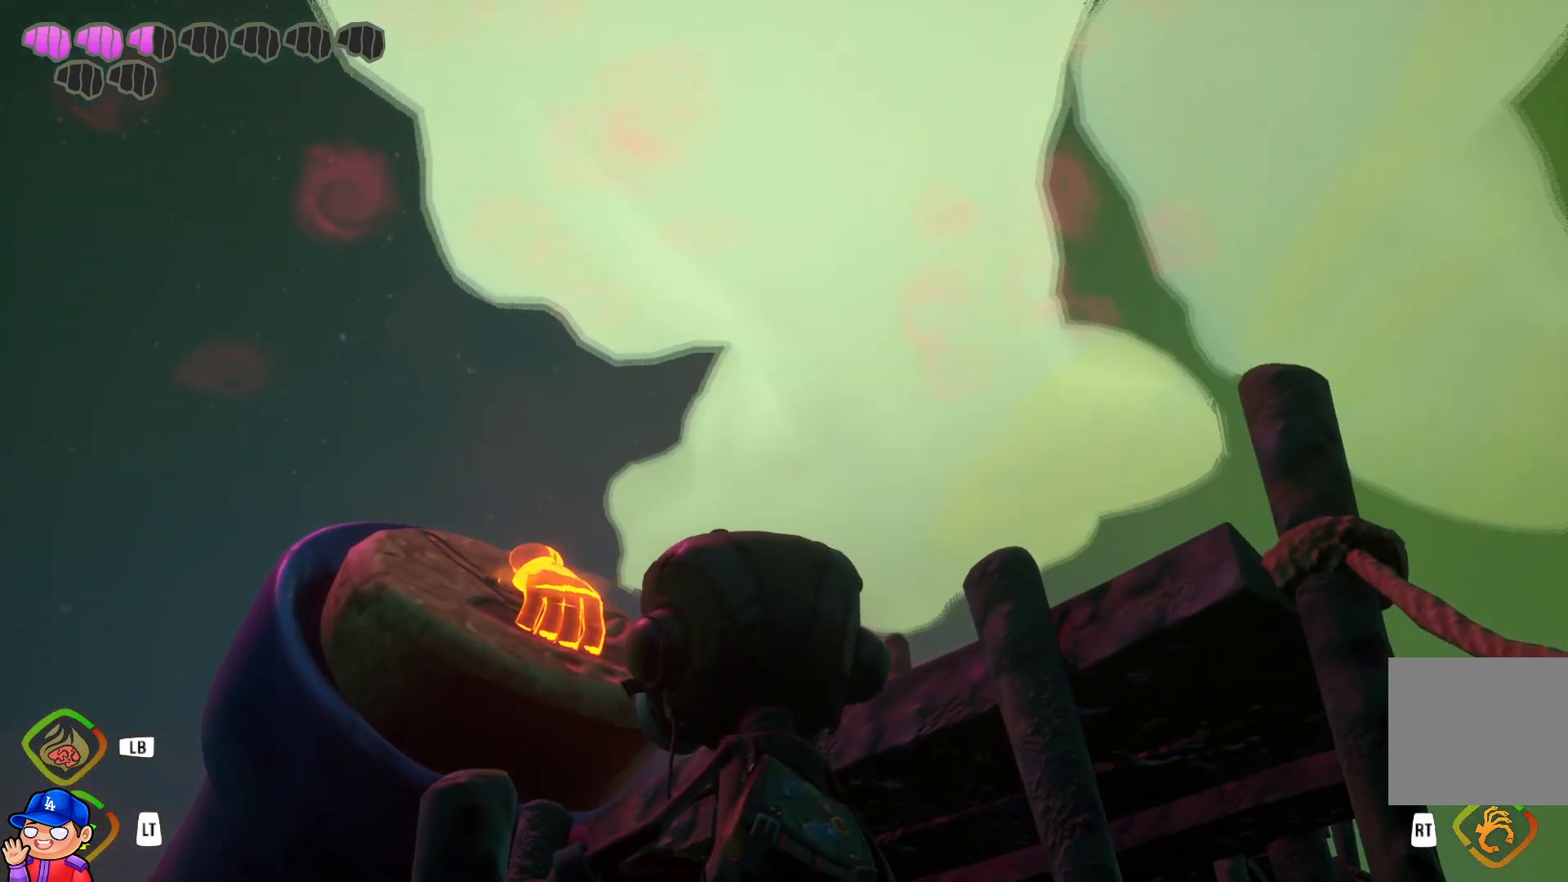
{"buttons": ["R2"], "left_stick": "center", "right_stick": "center", "events": [[167, "right_stick", "up-right"], [283, "right_stick", "right"], [400, "right_stick", "center"]]}
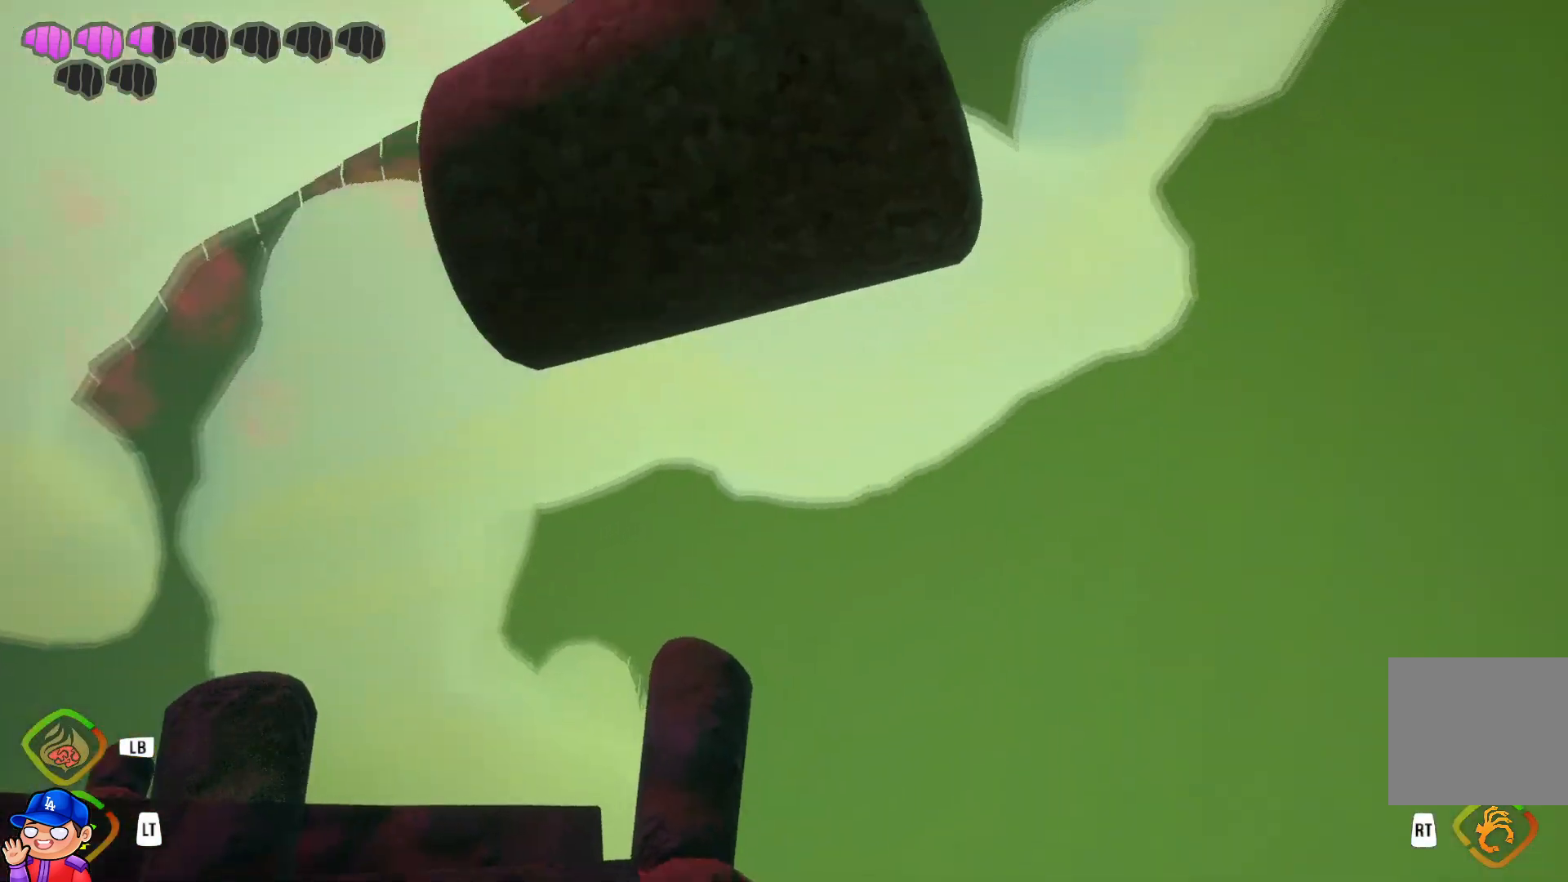
{"buttons": [], "left_stick": "center", "right_stick": "center", "events": [[83, "R2", "up"], [117, "right_stick", "down-left"], [267, "right_stick", "center"]]}
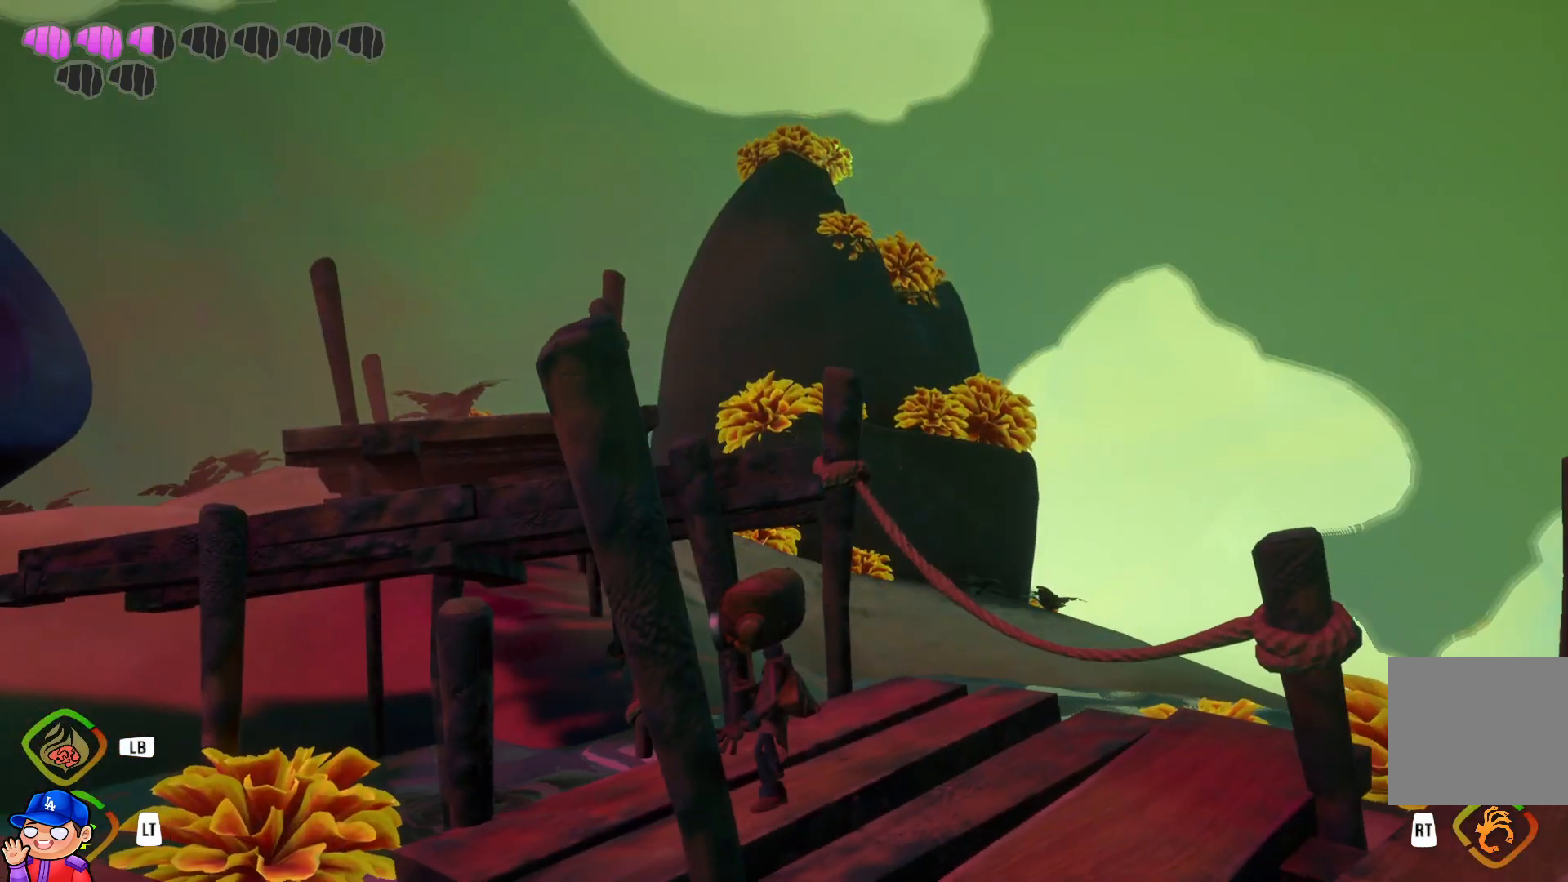
{"buttons": [], "left_stick": "up", "right_stick": "center", "events": [[183, "left_stick", "up"], [183, "right_stick", "down-left"], [317, "right_stick", "center"]]}
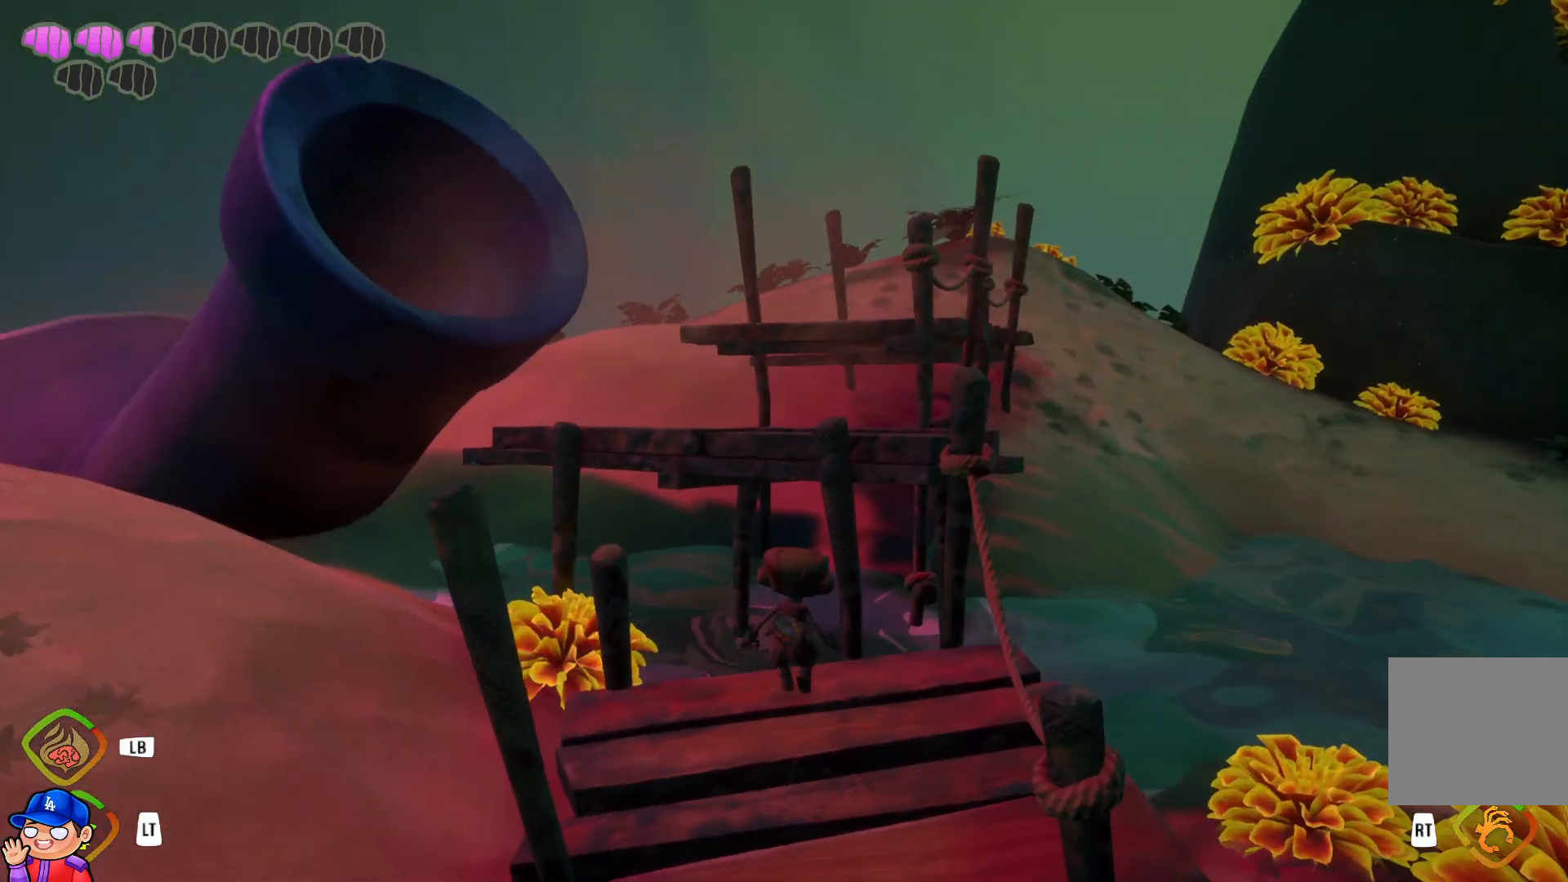
{"buttons": [], "left_stick": "up", "right_stick": "center", "events": [[50, "CROSS", "down"], [217, "CROSS", "up"], [283, "CROSS", "down"], [450, "CROSS", "up"]]}
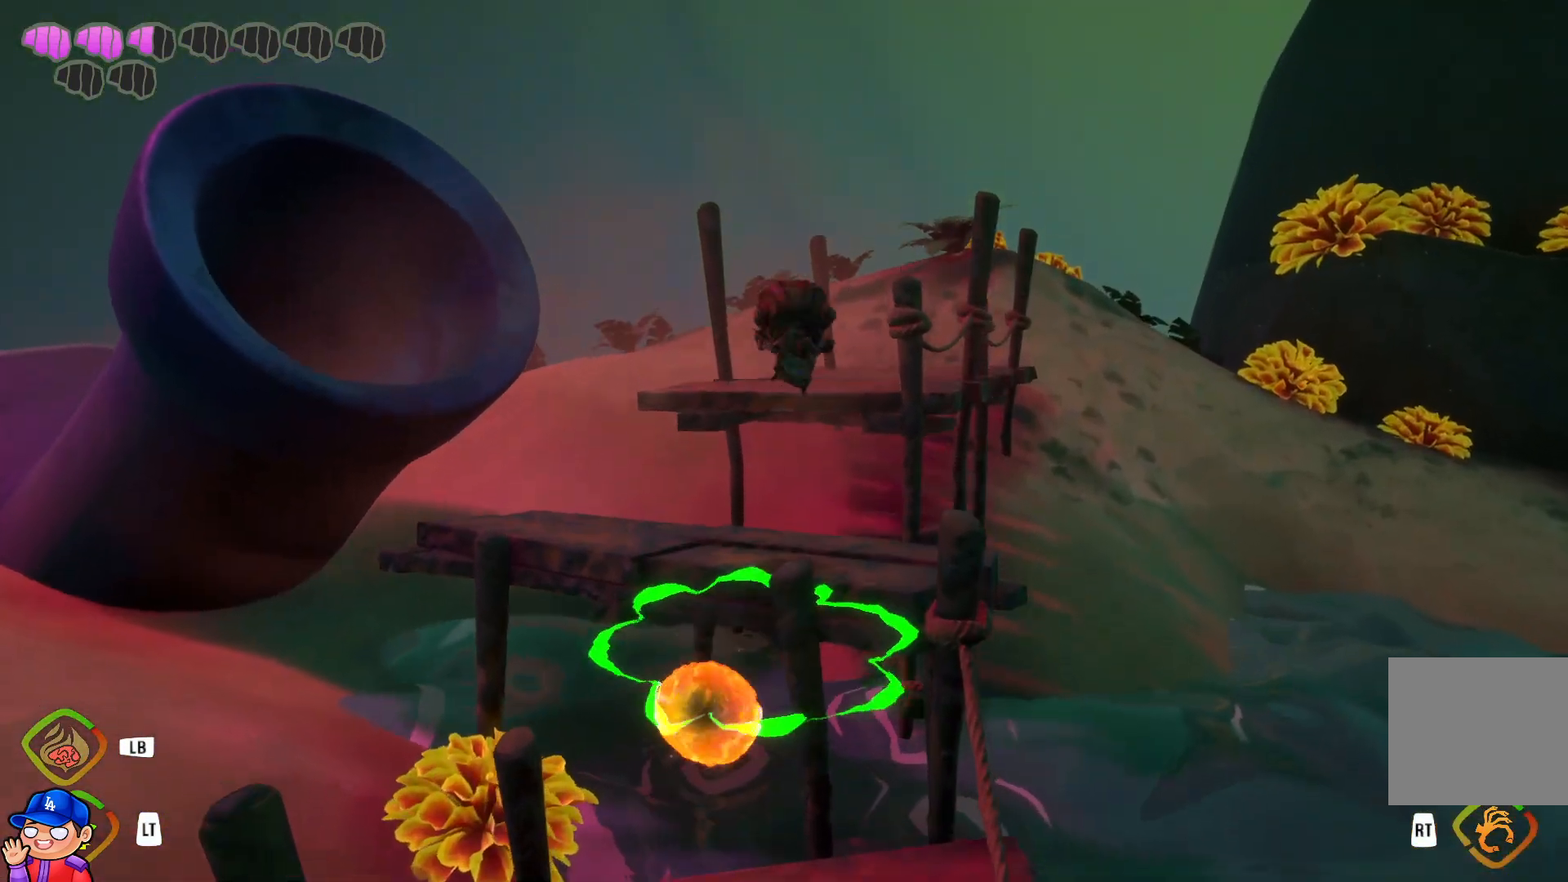
{"buttons": [], "left_stick": "up-left", "right_stick": "center", "events": [[100, "left_stick", "up-left"], [167, "right_stick", "down-left"], [283, "right_stick", "center"]]}
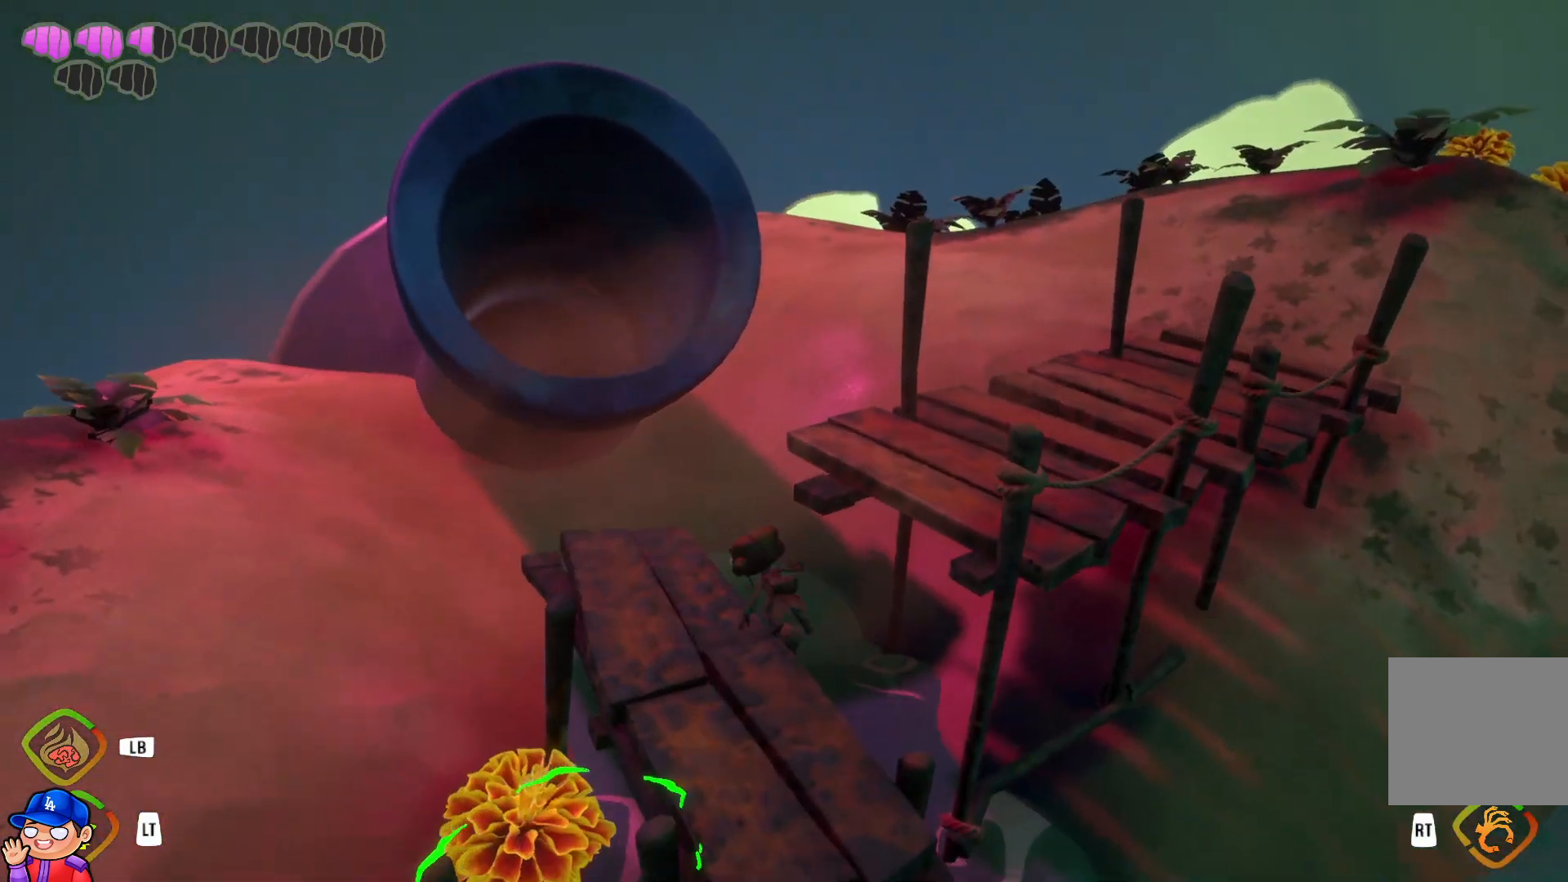
{"buttons": [], "left_stick": "up-left", "right_stick": "center", "events": [[217, "CROSS", "down"], [417, "CROSS", "up"]]}
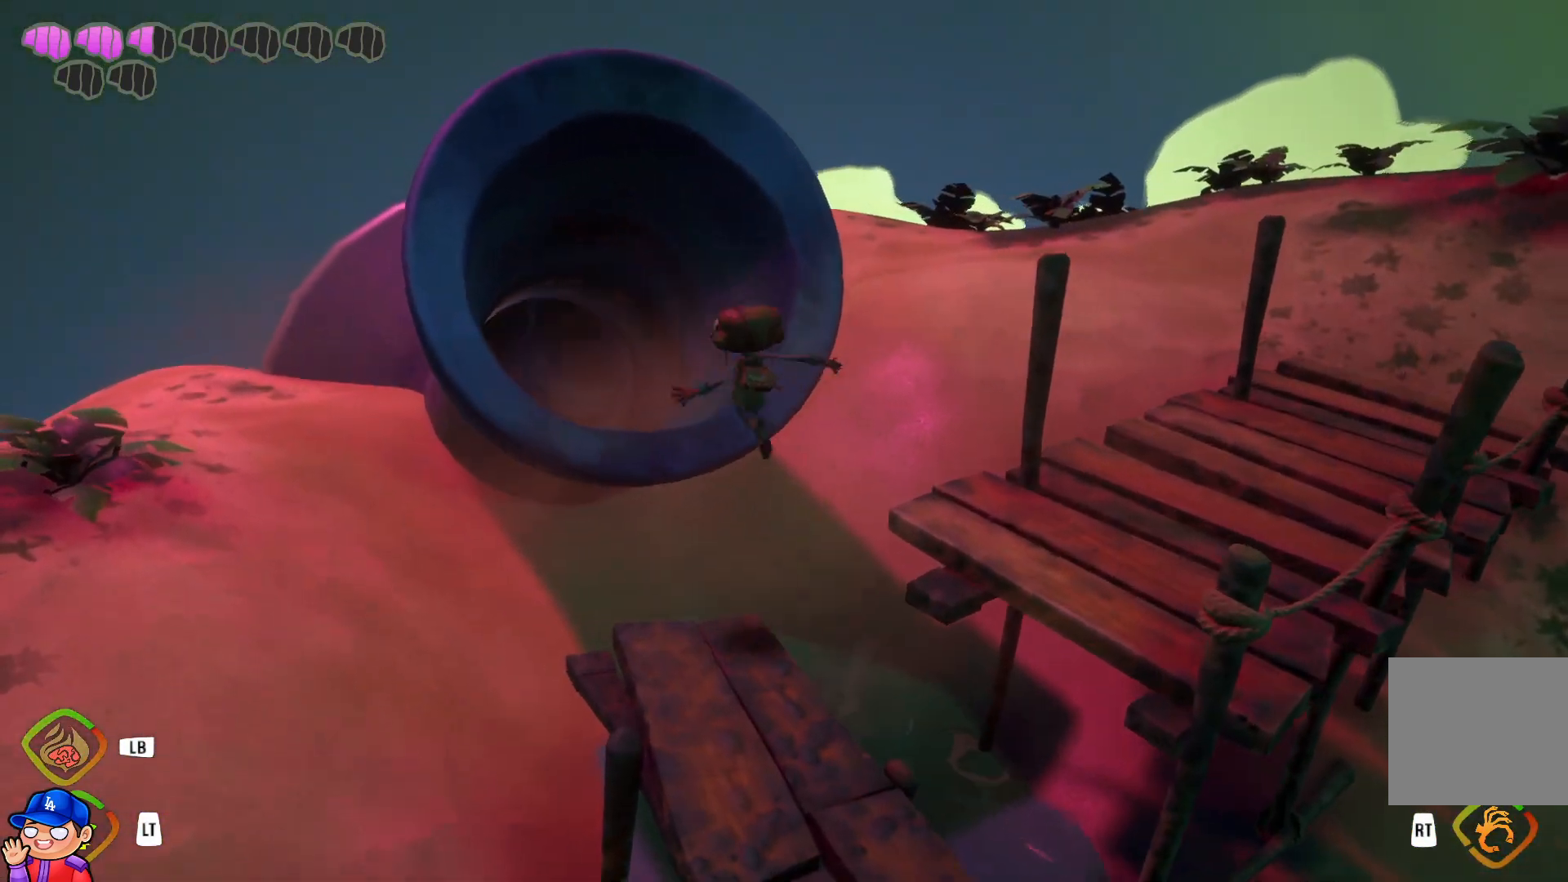
{"buttons": [], "left_stick": "up-left", "right_stick": "center", "events": [[17, "CROSS", "down"], [200, "CROSS", "up"]]}
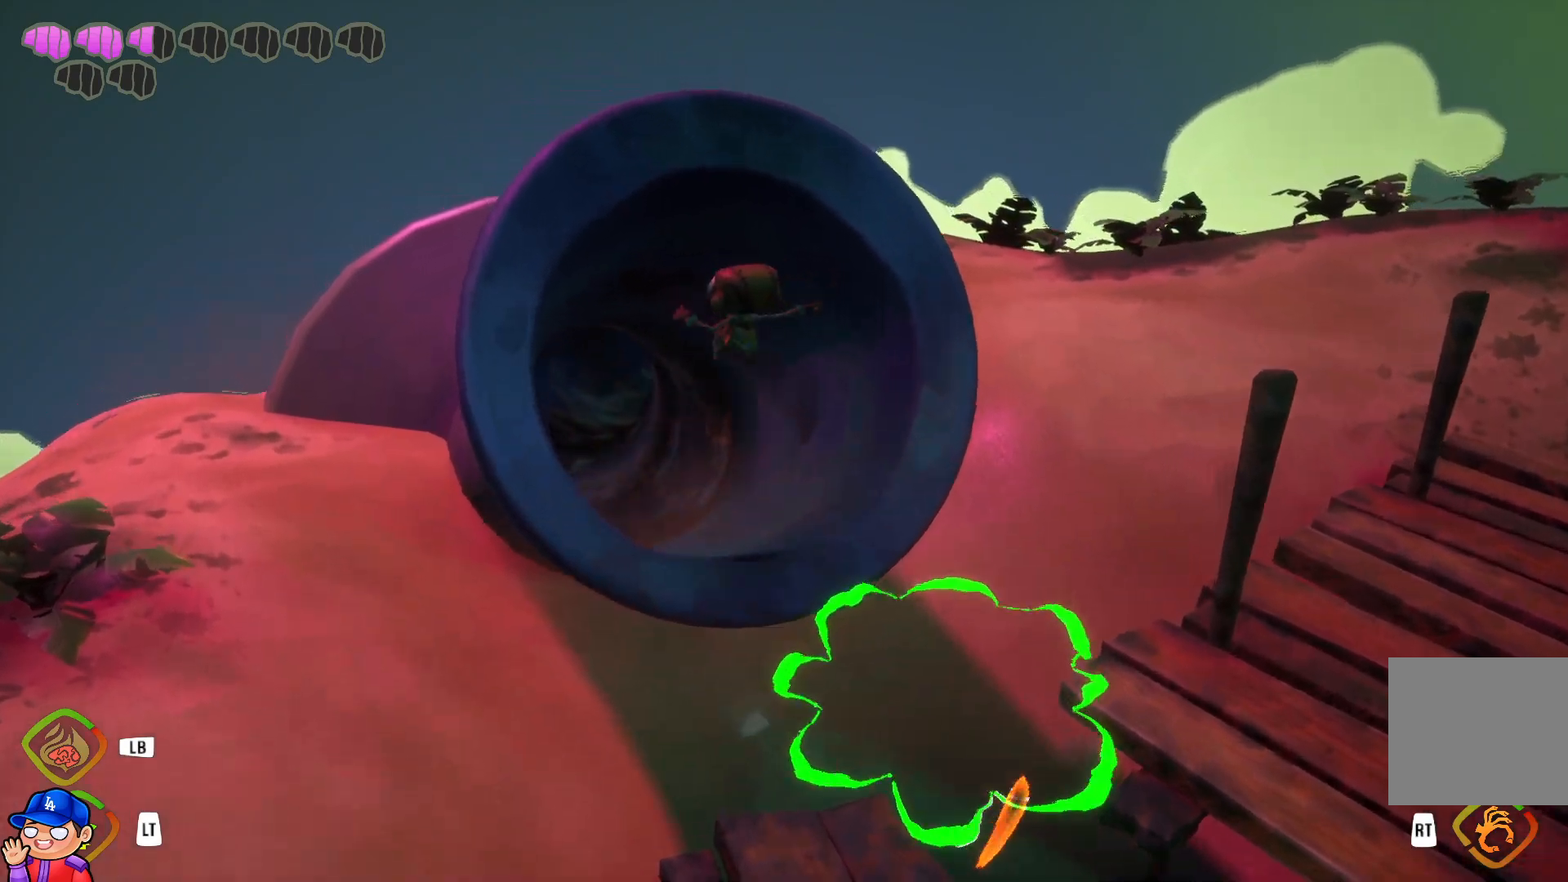
{"buttons": [], "left_stick": "up-left", "right_stick": "center", "events": [[400, "L2", "down"], [500, "L2", "up"]]}
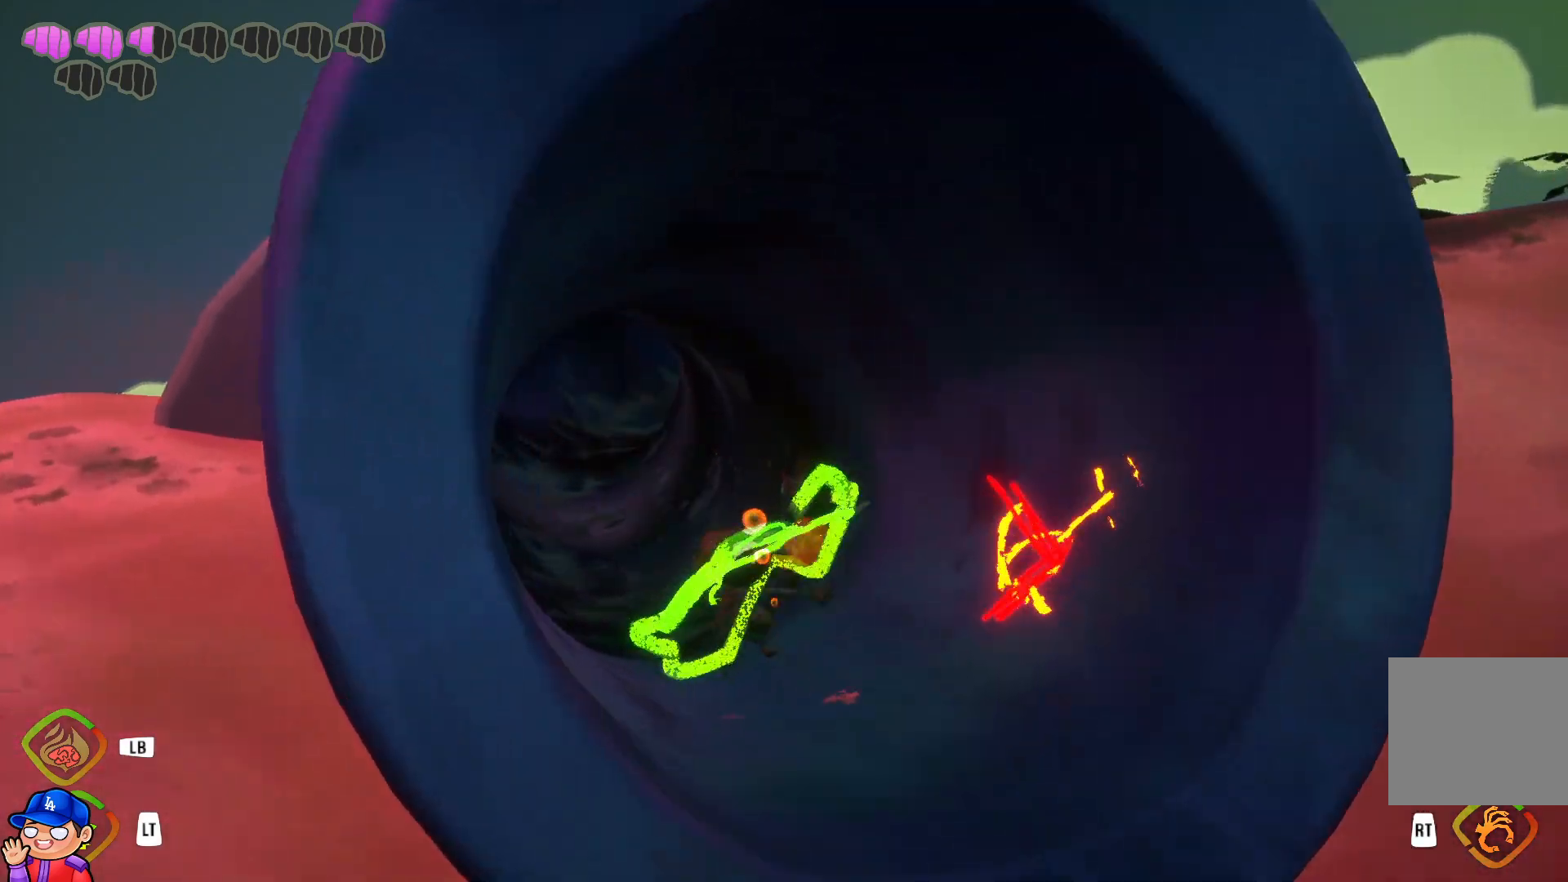
{"buttons": [], "left_stick": "up-left", "right_stick": "center", "events": [[17, "L2", "down"], [33, "L2", "up"]]}
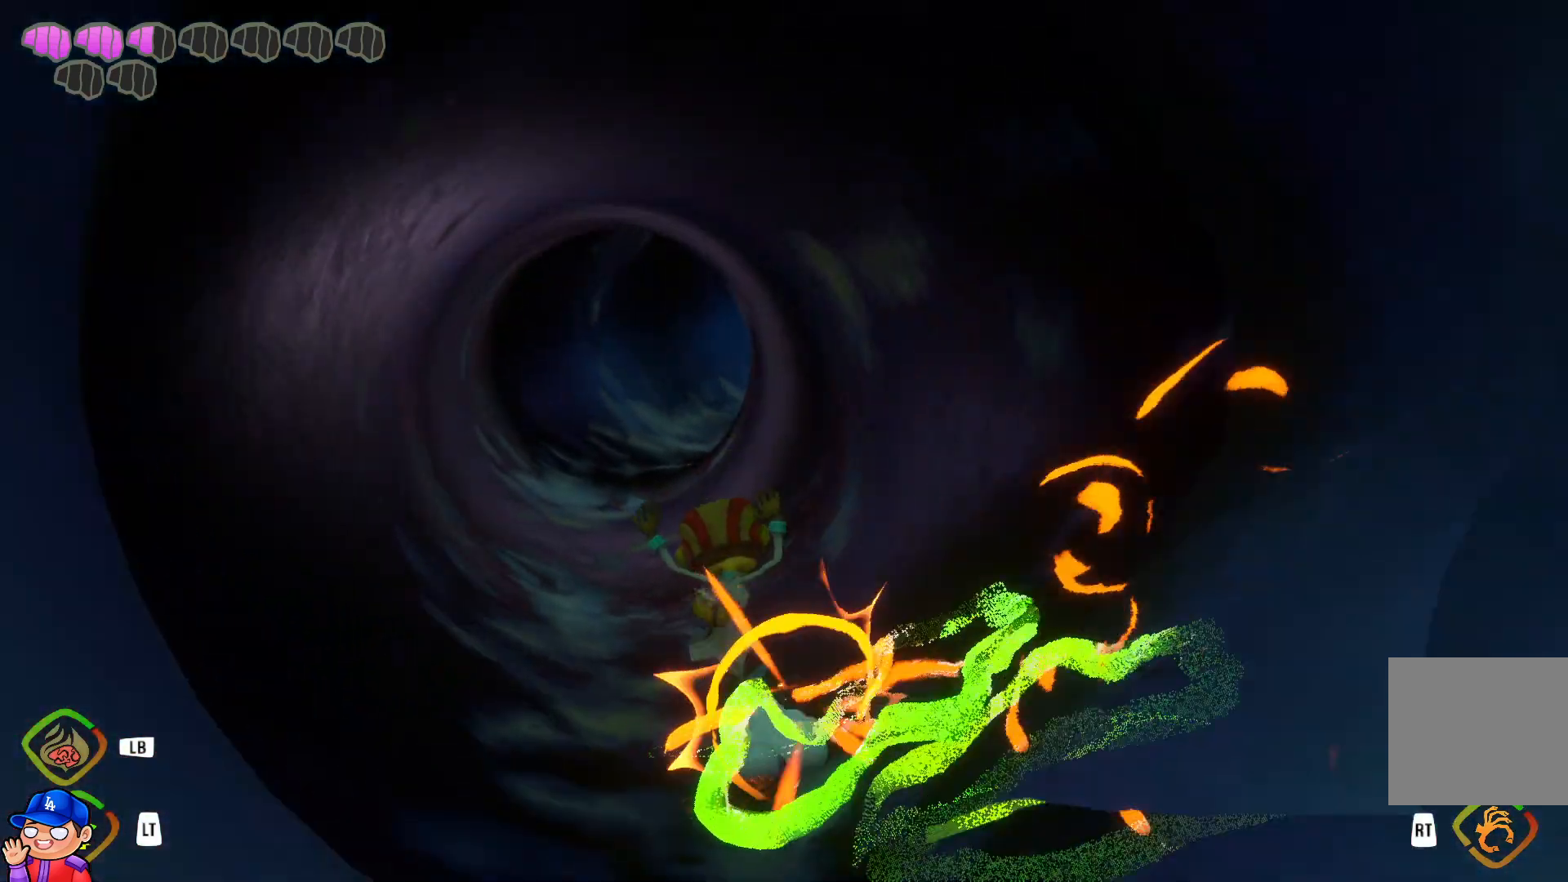
{"buttons": [], "left_stick": "up", "right_stick": "center", "events": [[217, "left_stick", "up"]]}
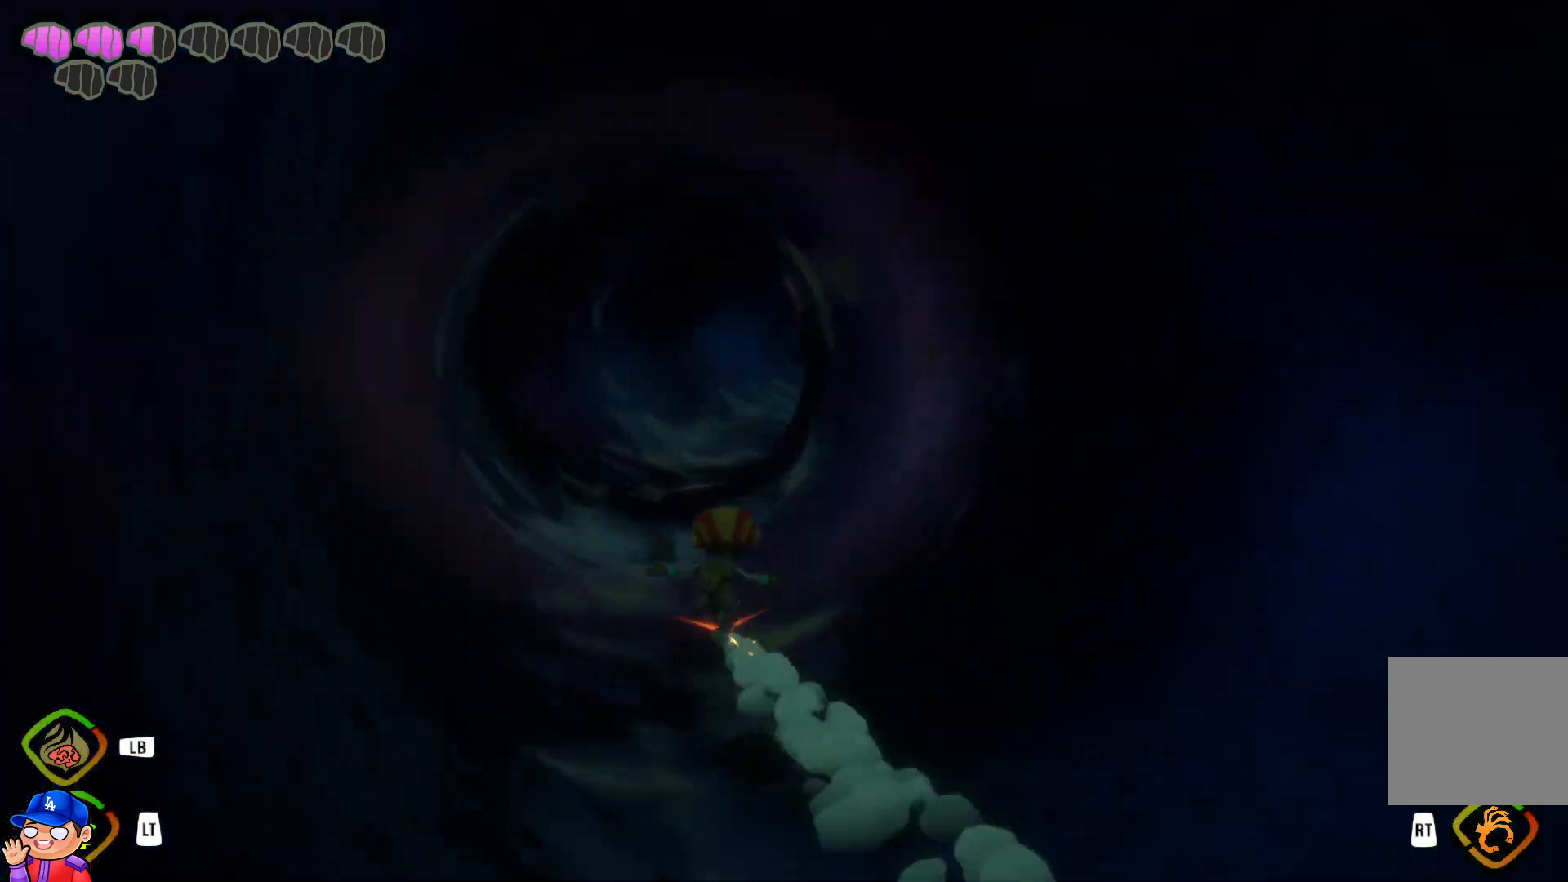
{"buttons": [], "left_stick": "up", "right_stick": "center", "events": []}
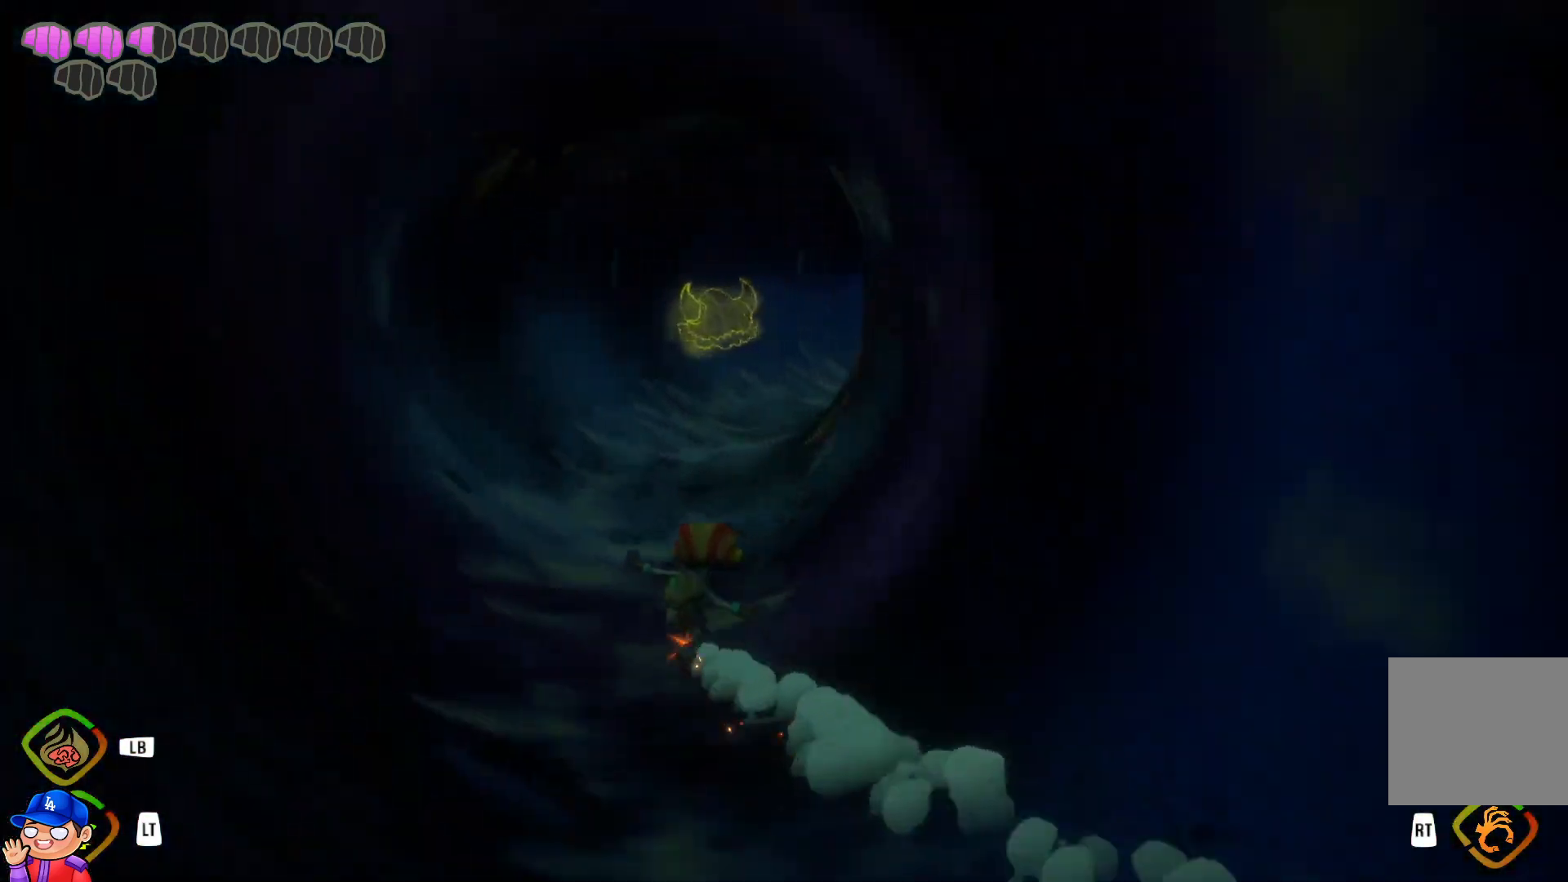
{"buttons": [], "left_stick": "left", "right_stick": "center", "events": [[300, "left_stick", "up-left"], [500, "left_stick", "left"]]}
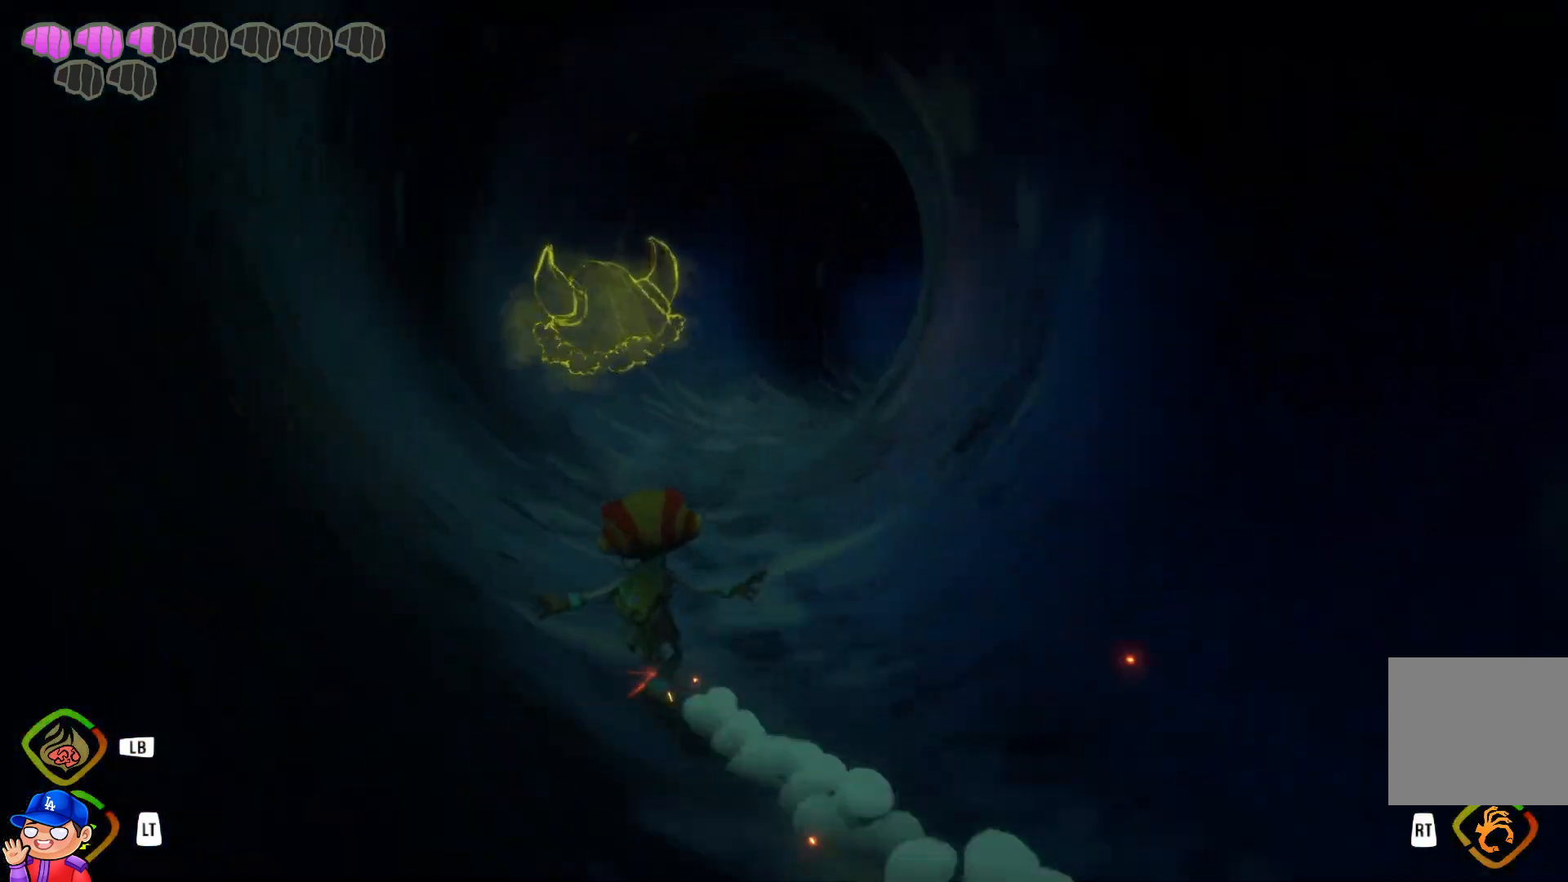
{"buttons": [], "left_stick": "up", "right_stick": "center", "events": [[383, "left_stick", "up"]]}
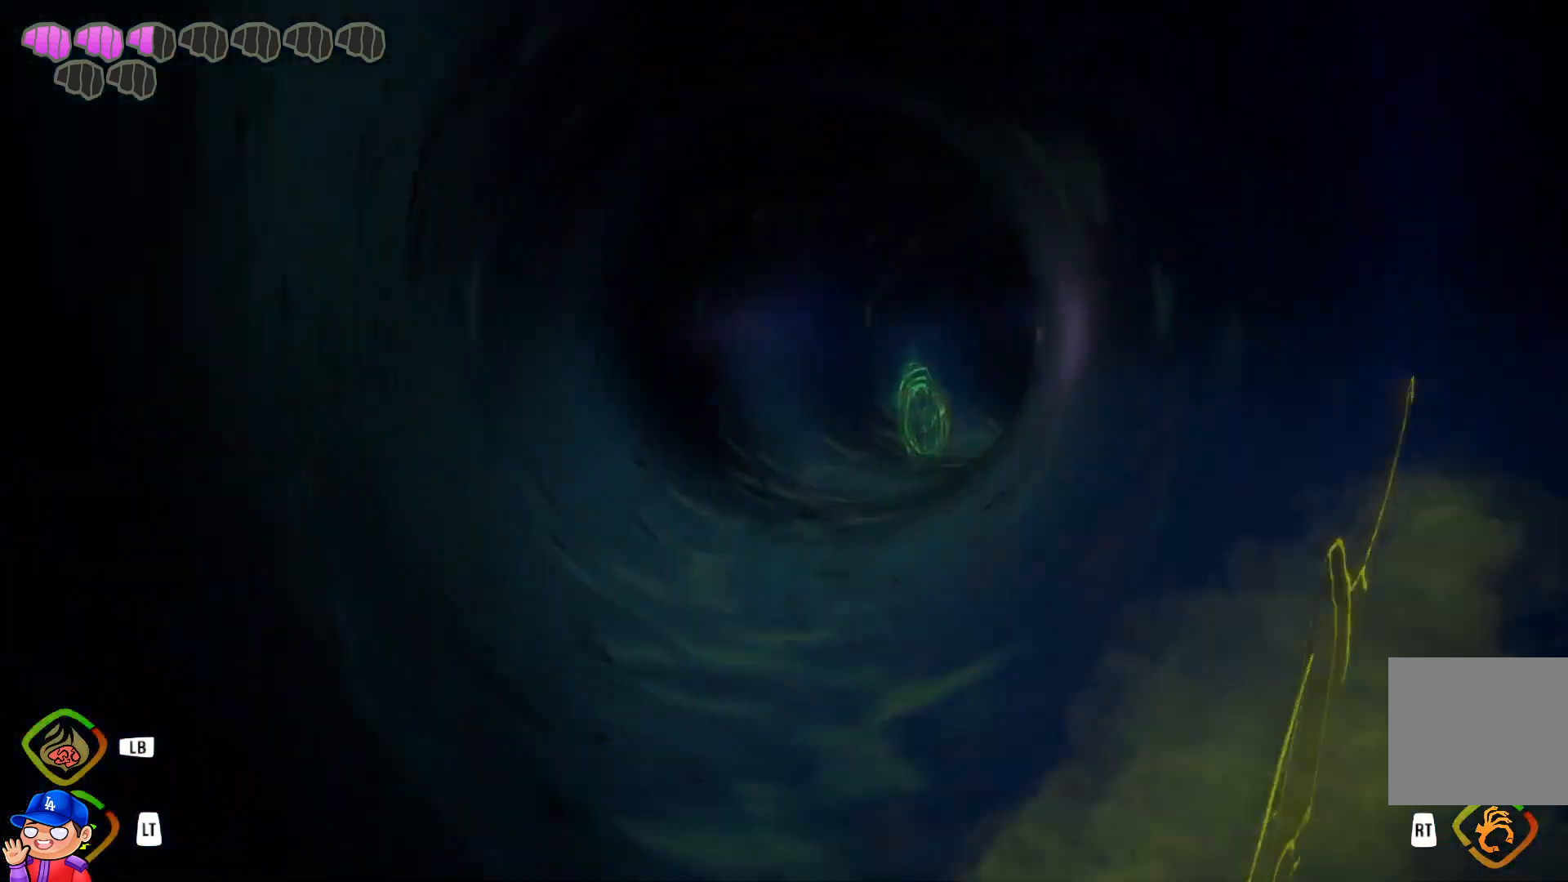
{"buttons": [], "left_stick": "right", "right_stick": "center", "events": [[50, "left_stick", "up-right"], [250, "left_stick", "right"]]}
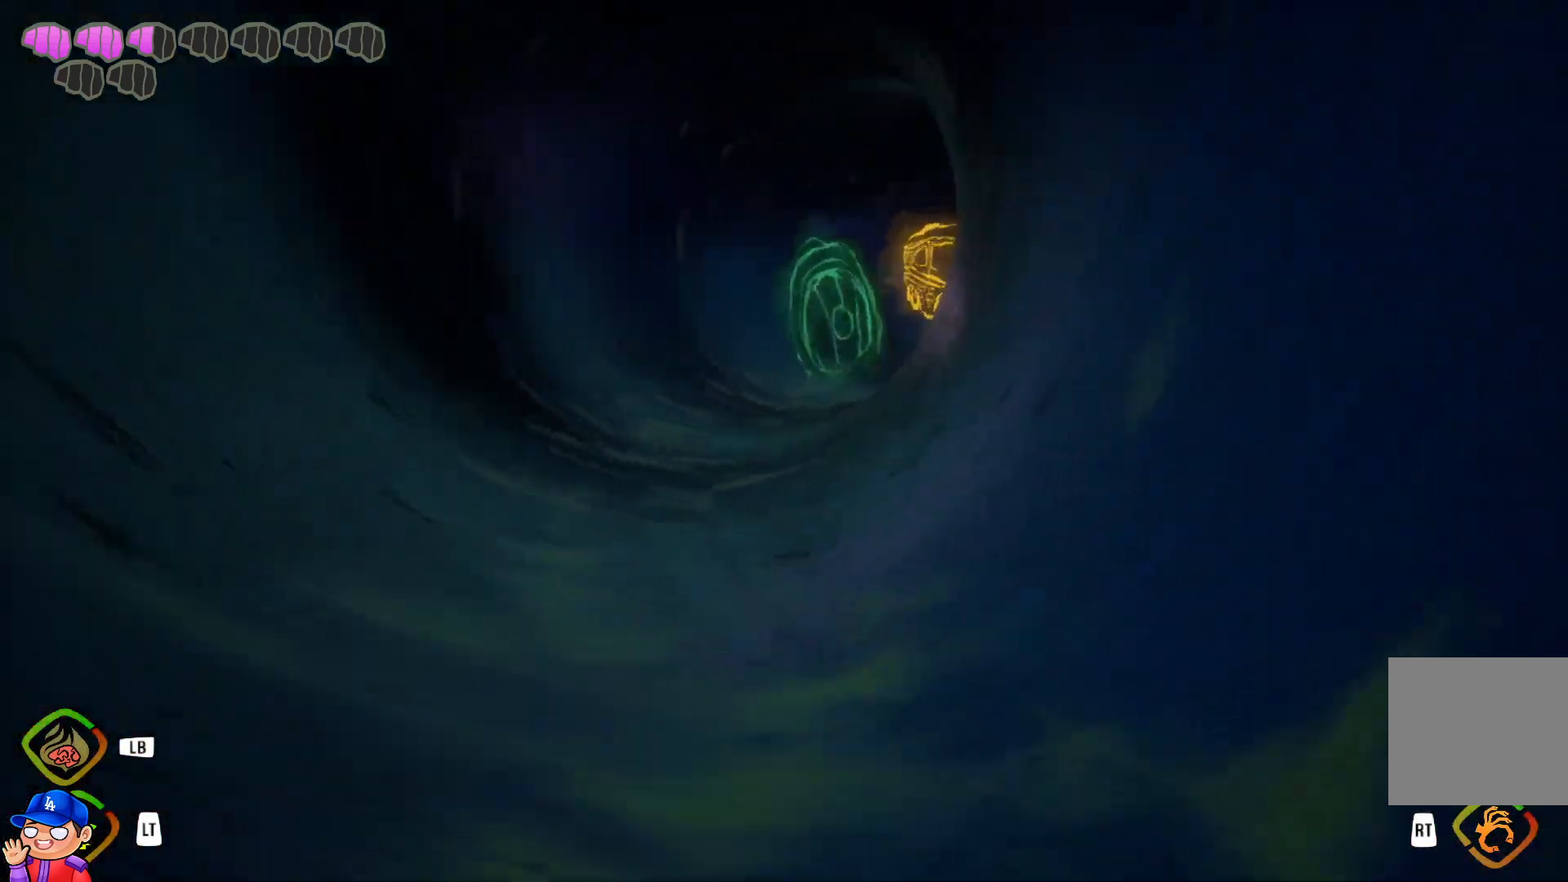
{"buttons": [], "left_stick": "up", "right_stick": "center", "events": [[117, "left_stick", "up"]]}
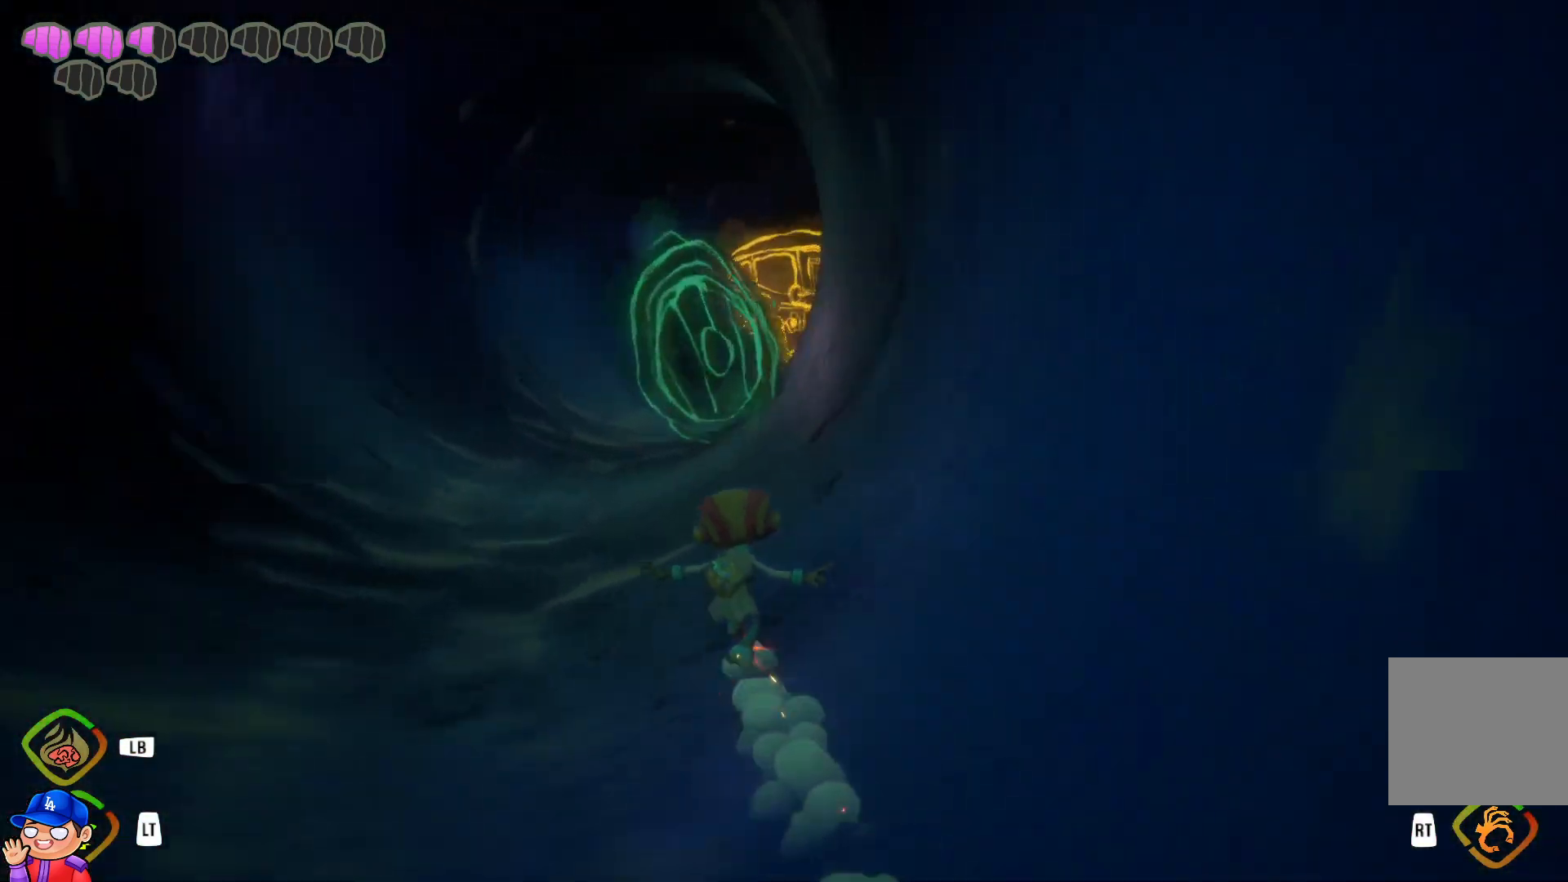
{"buttons": [], "left_stick": "up-right", "right_stick": "center", "events": [[100, "left_stick", "up-right"]]}